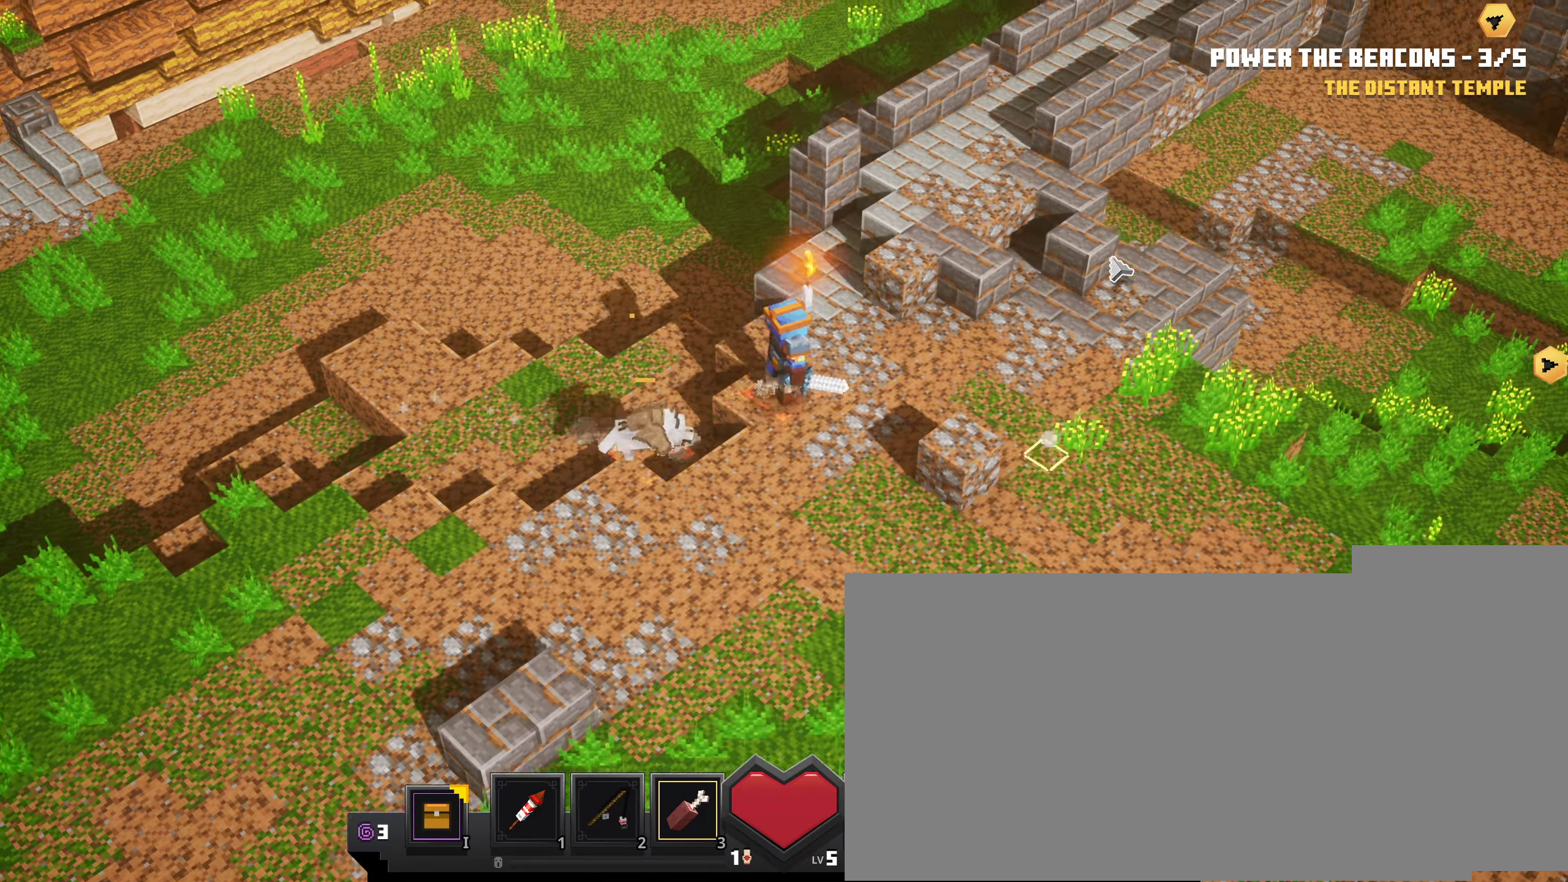
Gameplay with keyboard and mouse; each line is a JSON object with the keys and mouse buttons held at the frame after it. "events" lists presses ("down") and releases ("up") of ".", "/", "0", "1", "2", "3", "4", "5", "6", "7", "8", "9", "a", "alt_l", "alt_r", "b", "backslash", "backspace", "c", "caps_lock", "comma", "ctrl_l", "ctrl_r", "d", "down", "e", "equals", "escape", "f", "f1", "f10", "f11", "f12", "f2", "f3", "f4", "f5", "f6", "f7", "f8", "f9", "g", "h", "i", "j", "k", "l", "lbracket", "left", "m", "minus", "n", "o", "p", "q", "quote", "r", "rbracket", "return", "right", "s", "semicolon", "shift_l", "shift_r", "space", "super_l", "super_r", "t", "tab", "tilde", "u", "up", "v", "w", "x", "y", "z", "mouse_left", "mouse_wheel", "mouse_right", "mouse_mb4" and "mouse_mb5" between this image and that frame as [ms after this image, input, new state], when the widget could be followed in between. "mouse_left", "mouse_wheel", "mouse_right", "mouse_mb4", "mouse_mb5" = the "left", "wheel", "right", "mb4", "mb5" buttons of the "mouse" list. No other keys are recorded. Fast repeated clicks can show as one long hold. "wheel" means that the mouse wheel is clicked or scrolled. Mouse movement is not recorded.
{"keys": [], "mouse": ["left"], "events": [[150, "mouse_left", "up"], [334, "mouse_left", "down"]]}
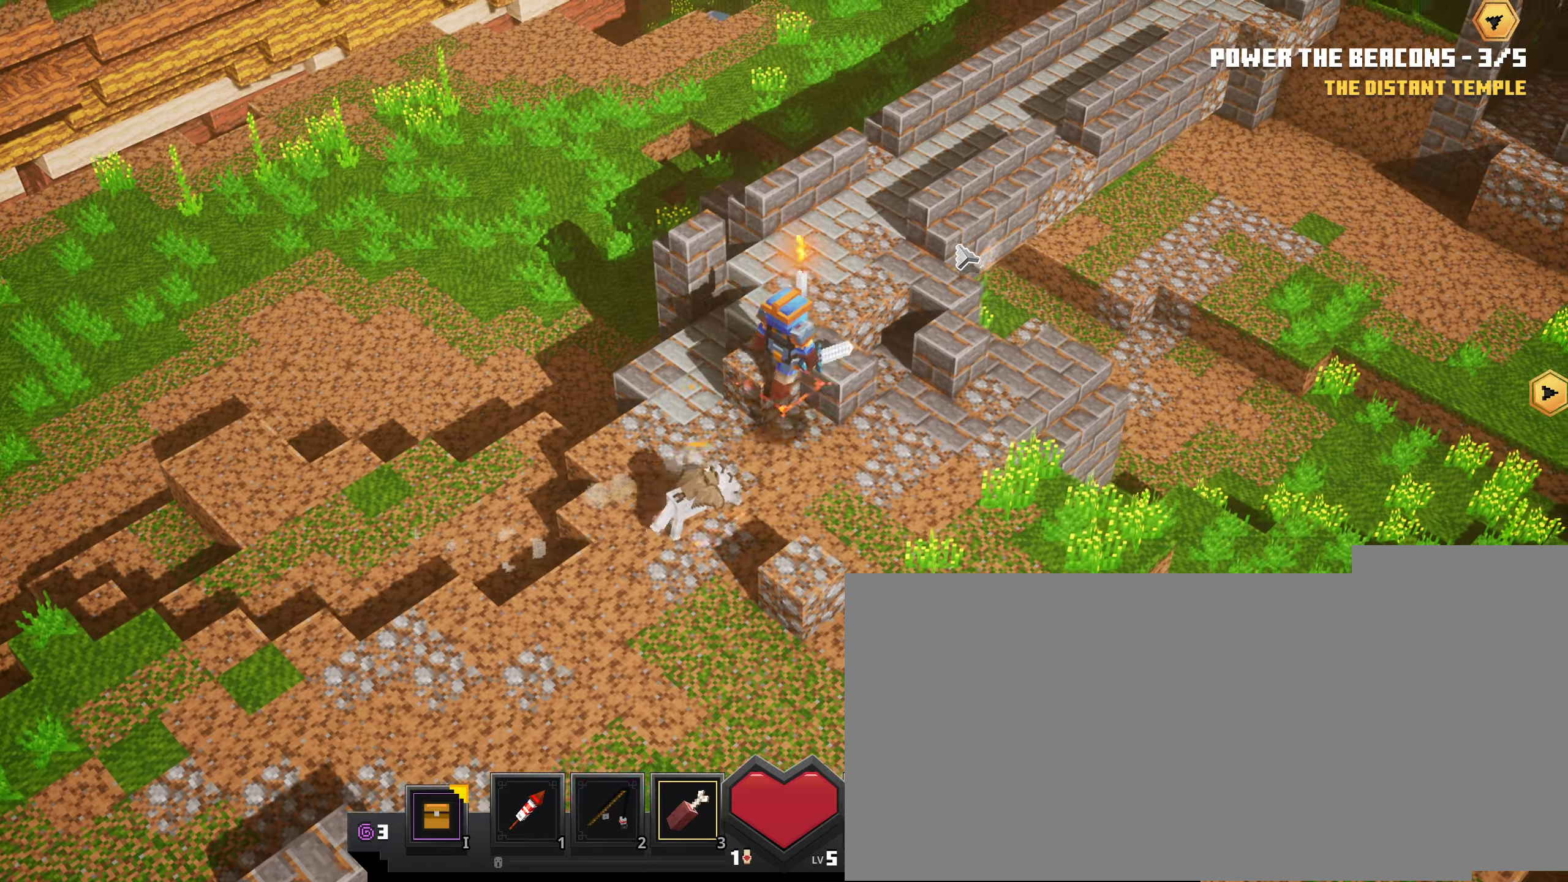
{"keys": [], "mouse": ["left"], "events": [[33, "mouse_left", "up"], [133, "mouse_left", "down"], [267, "mouse_left", "up"], [367, "mouse_left", "down"]]}
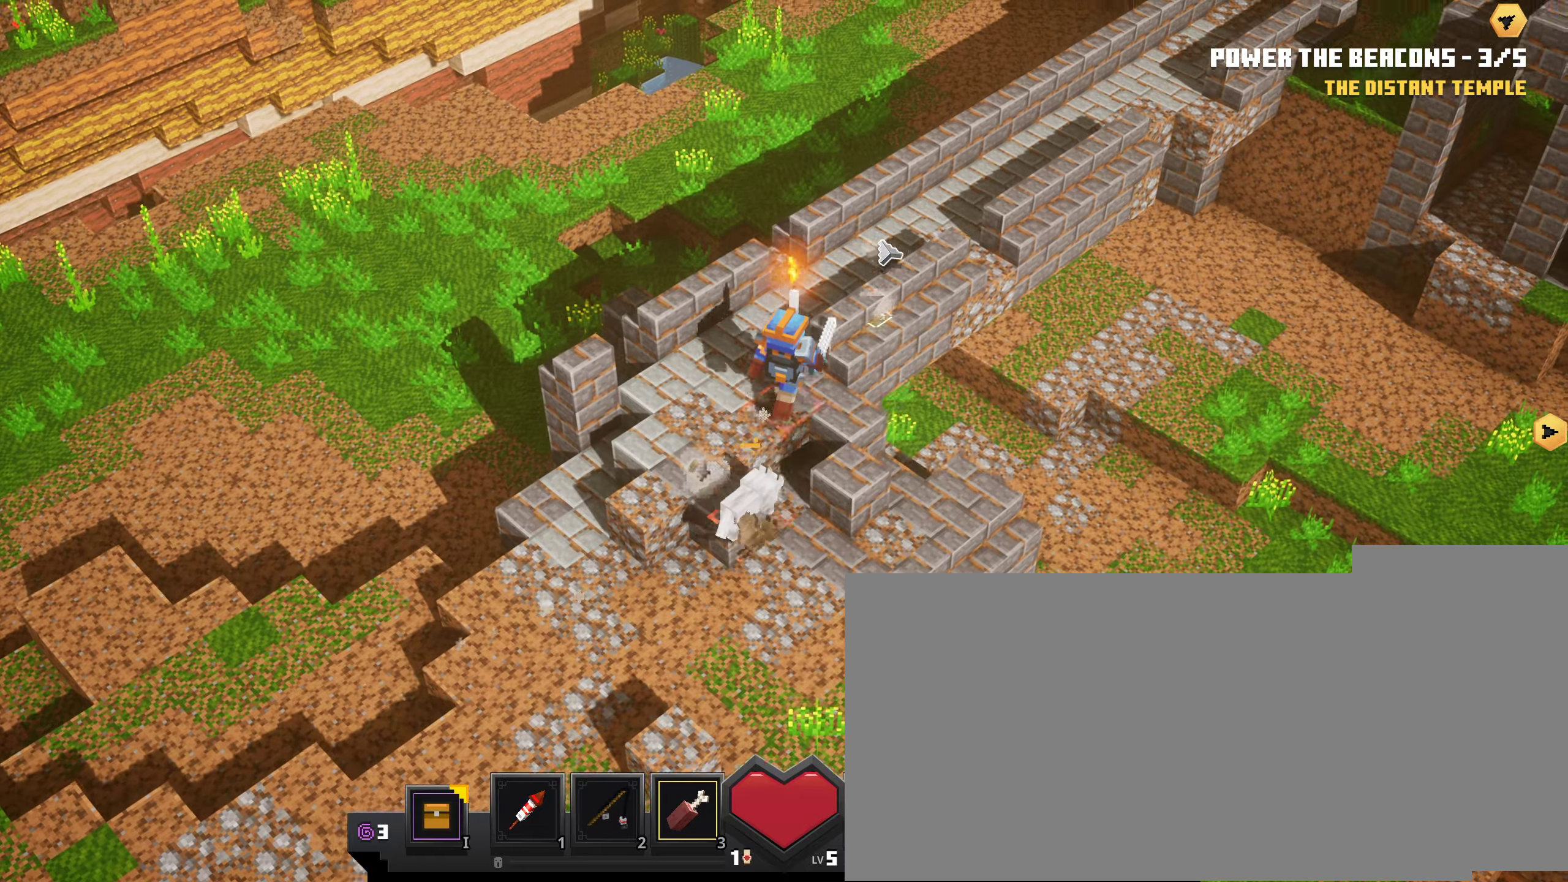
{"keys": [], "mouse": ["left"], "events": []}
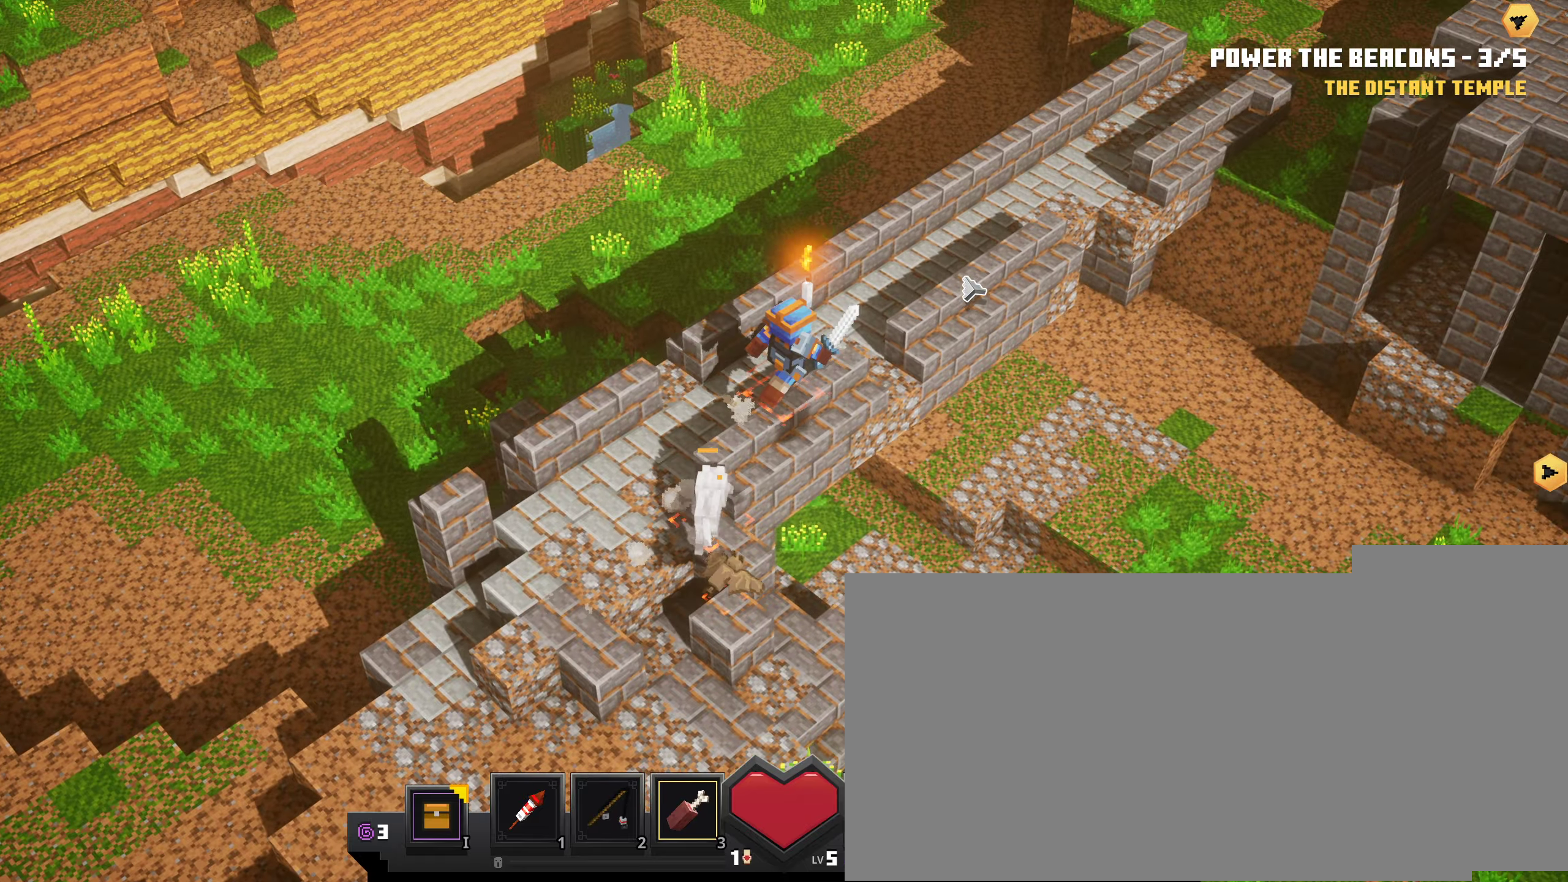
{"keys": [], "mouse": ["left"], "events": []}
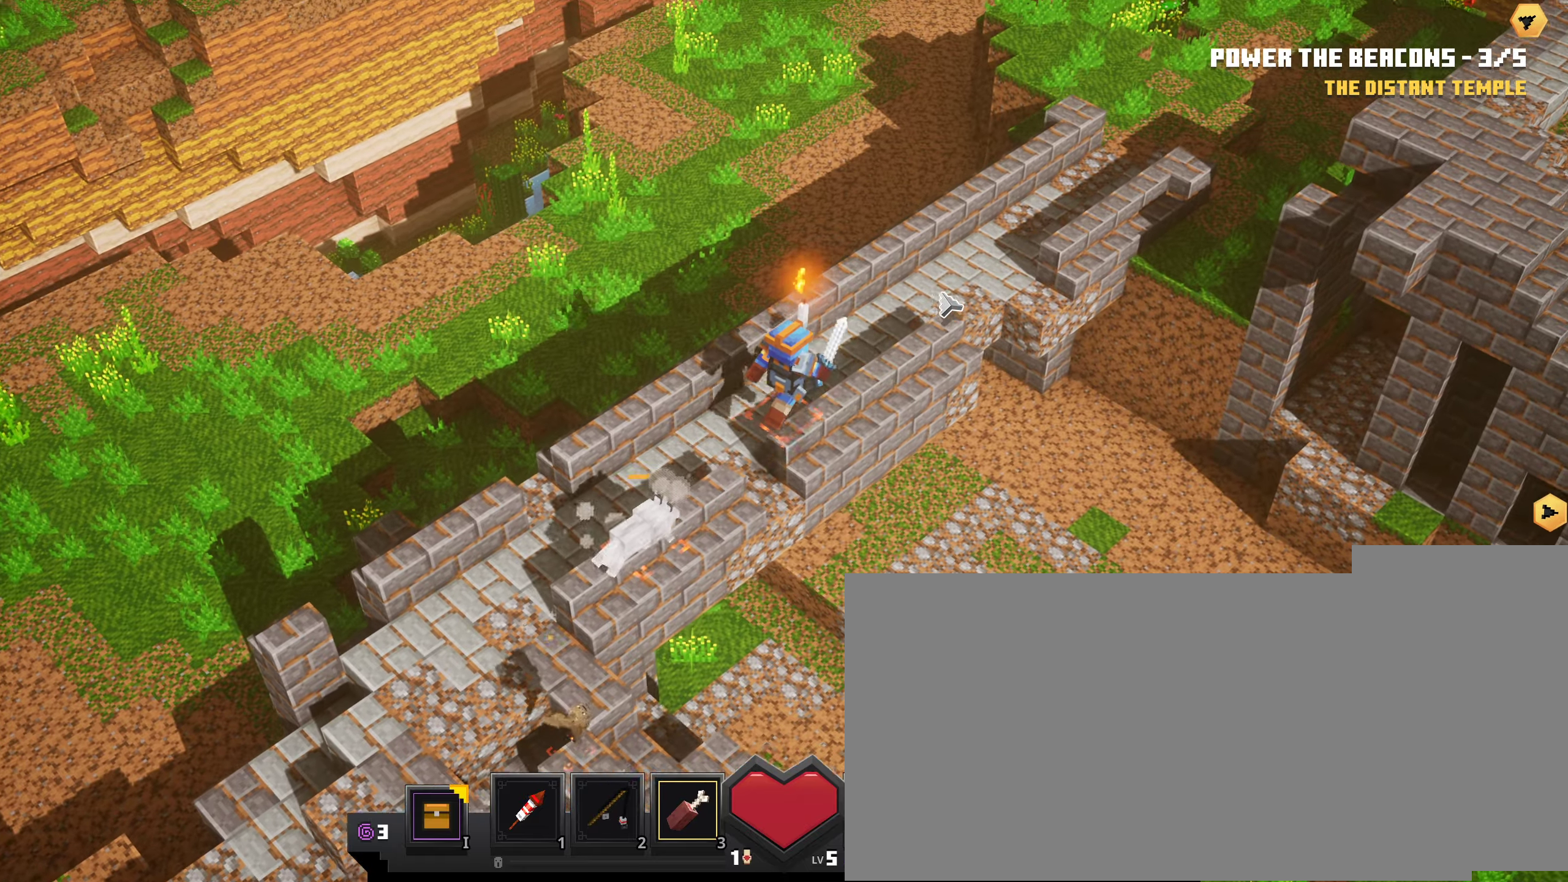
{"keys": [], "mouse": ["left"], "events": []}
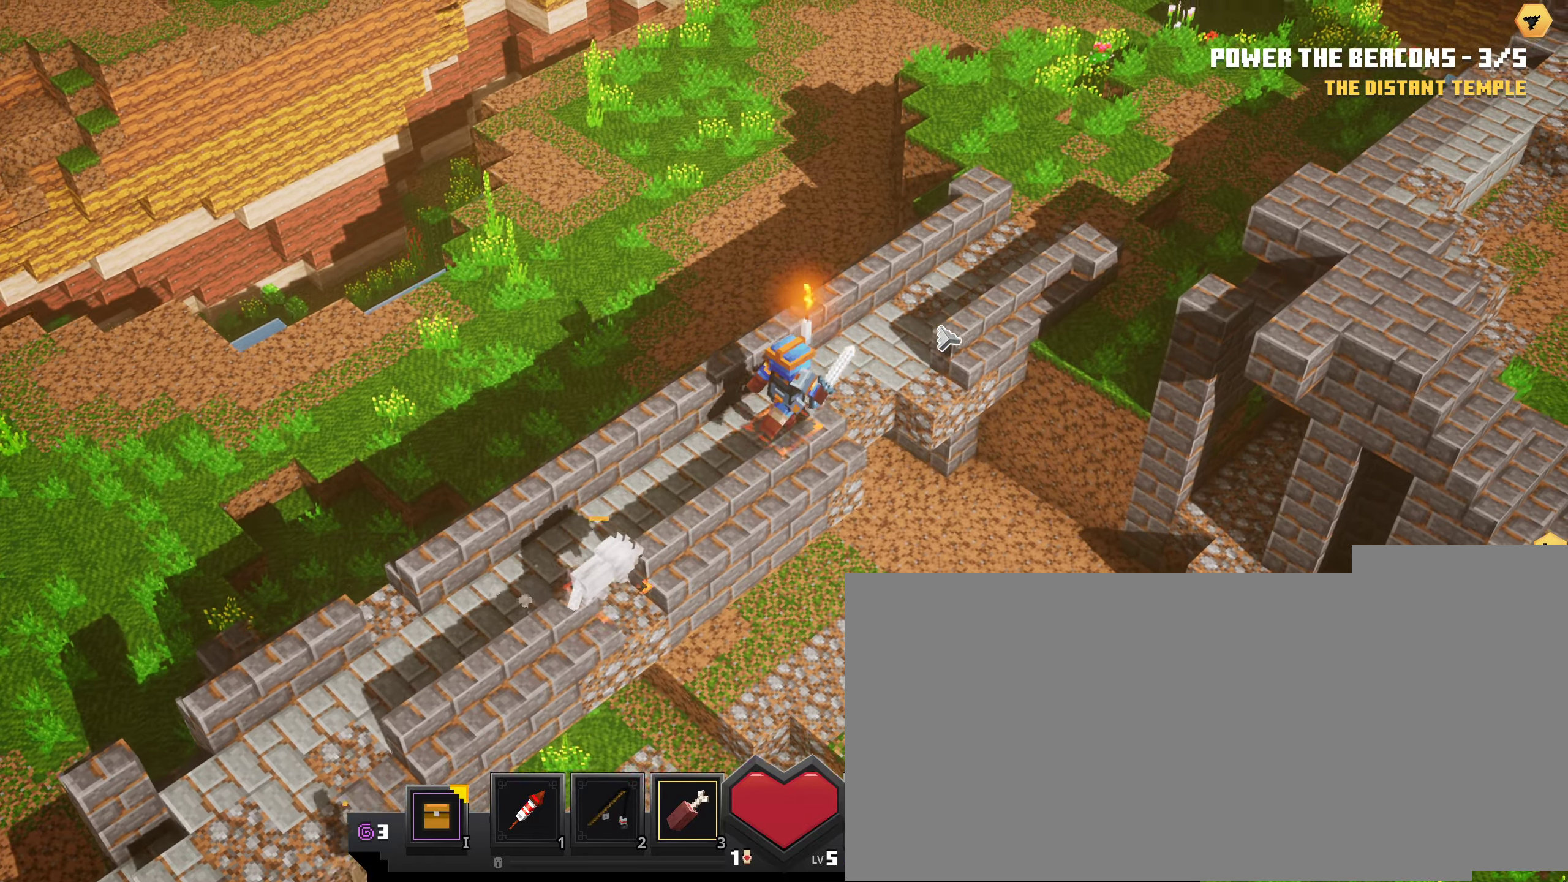
{"keys": [], "mouse": ["left"], "events": []}
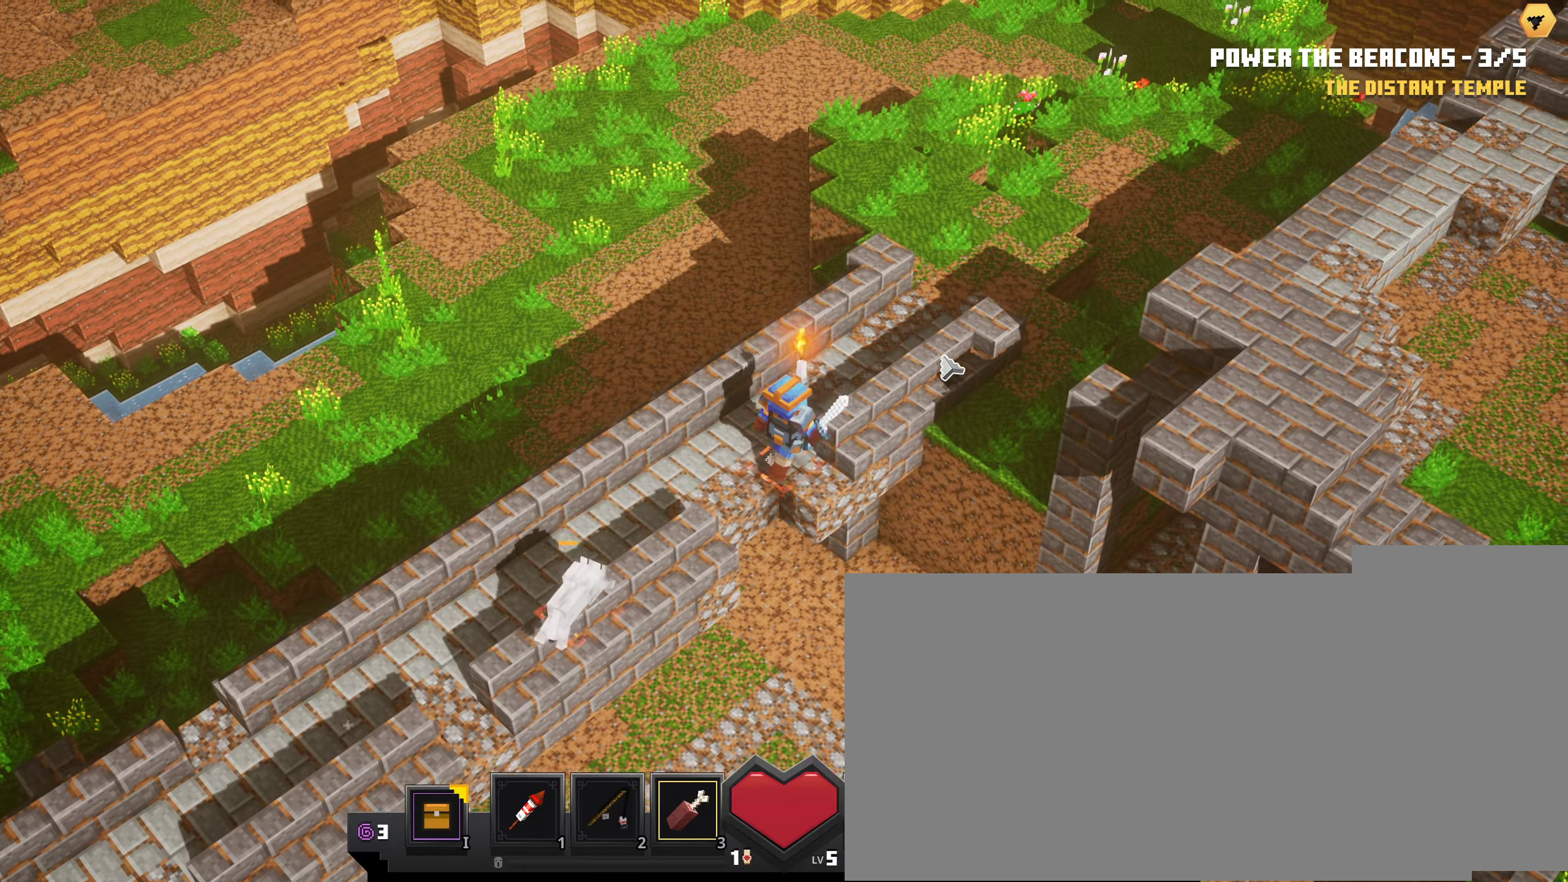
{"keys": [], "mouse": ["left"], "events": []}
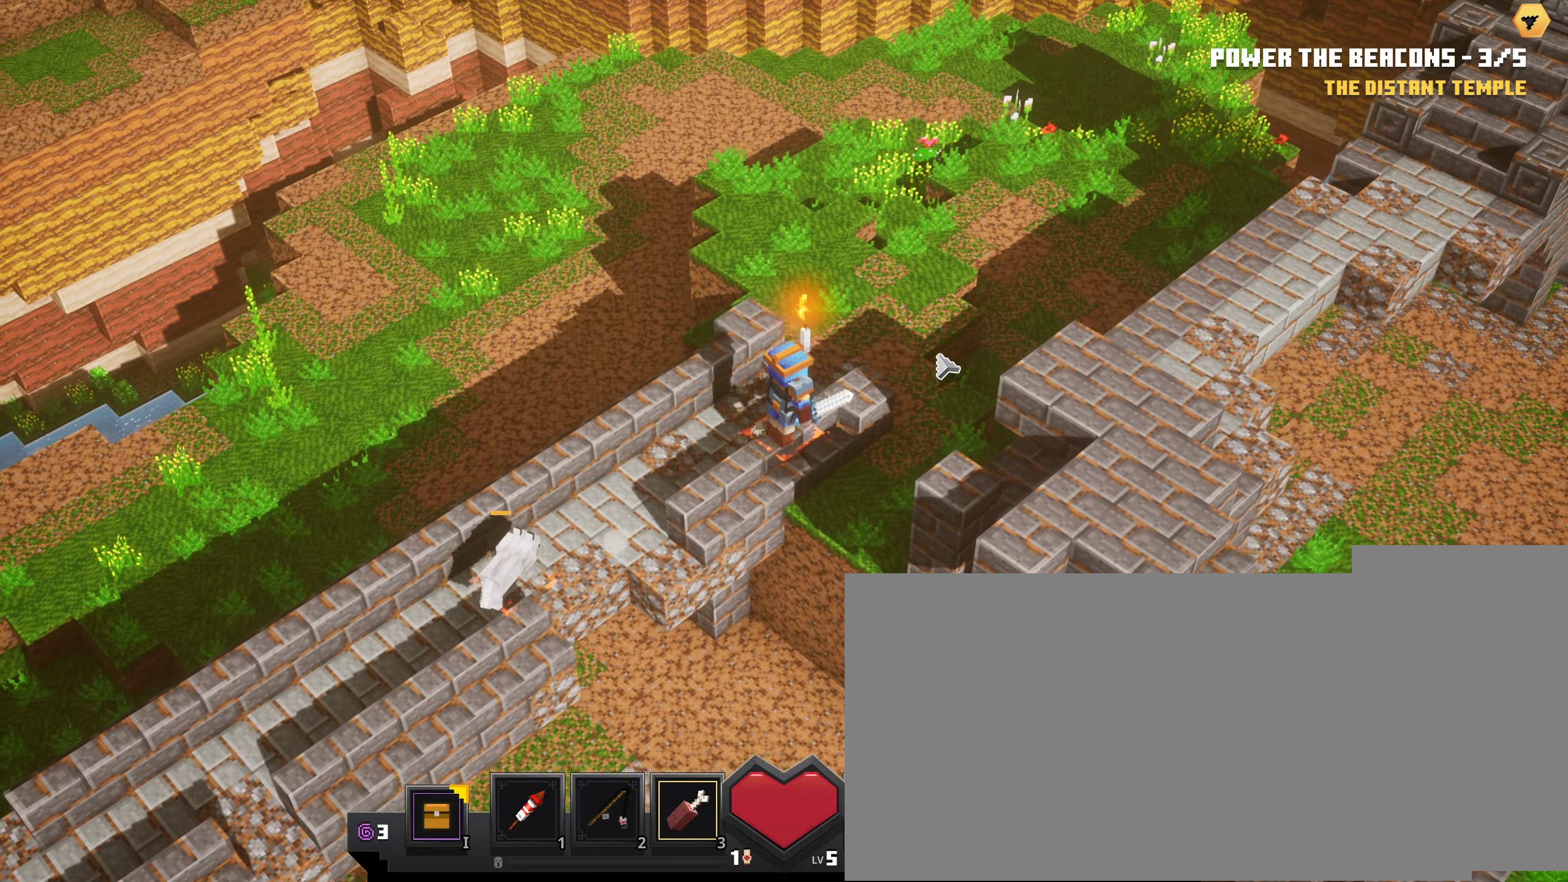
{"keys": [], "mouse": ["left"], "events": []}
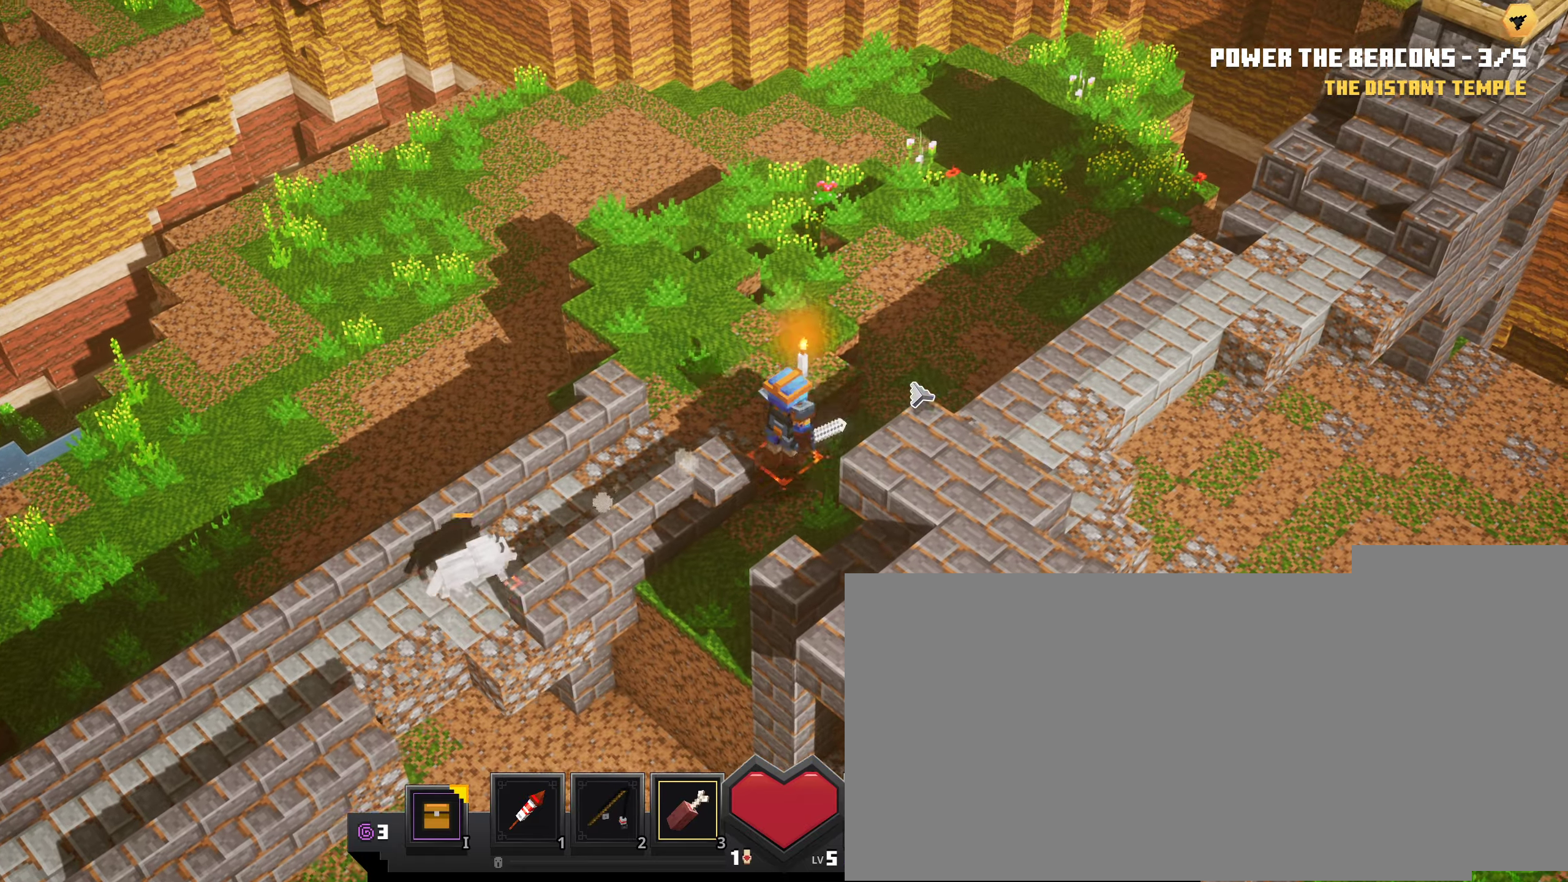
{"keys": [], "mouse": ["left"], "events": []}
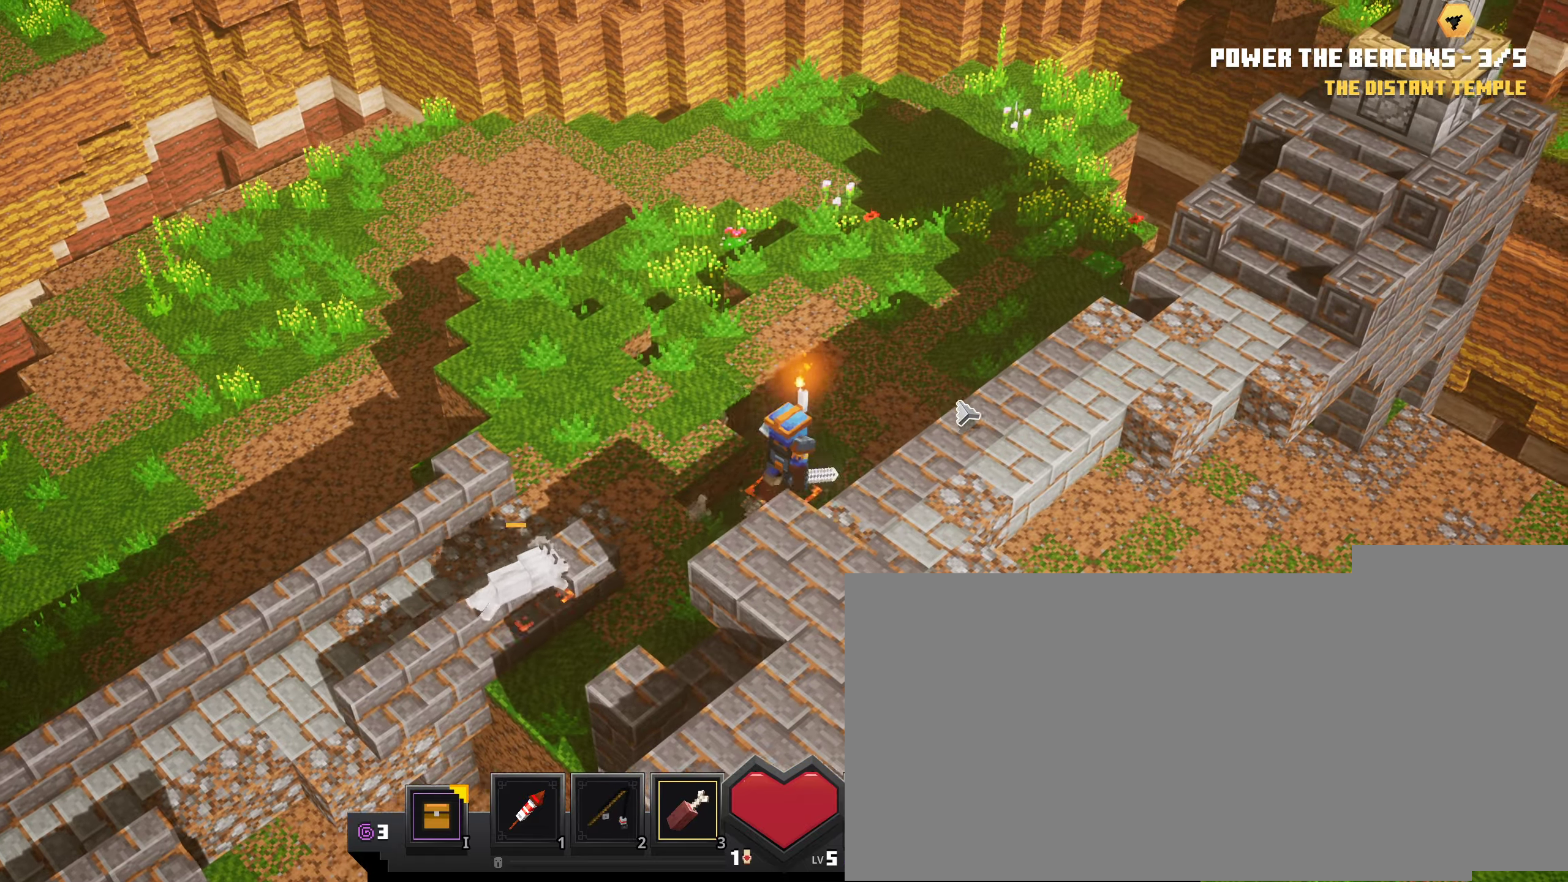
{"keys": [], "mouse": ["left"], "events": []}
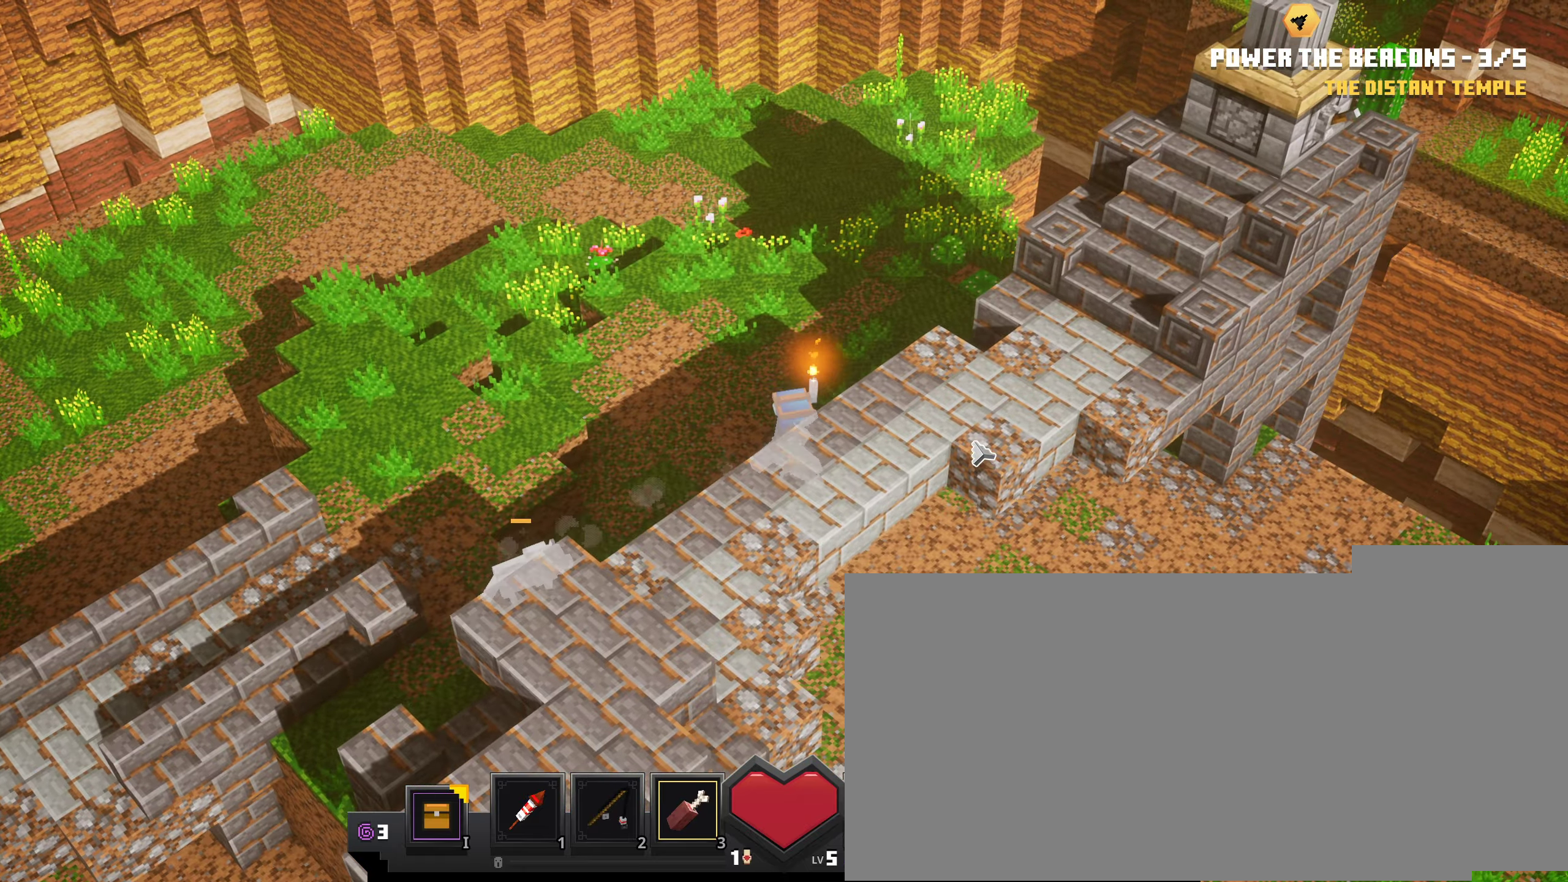
{"keys": [], "mouse": ["left"], "events": []}
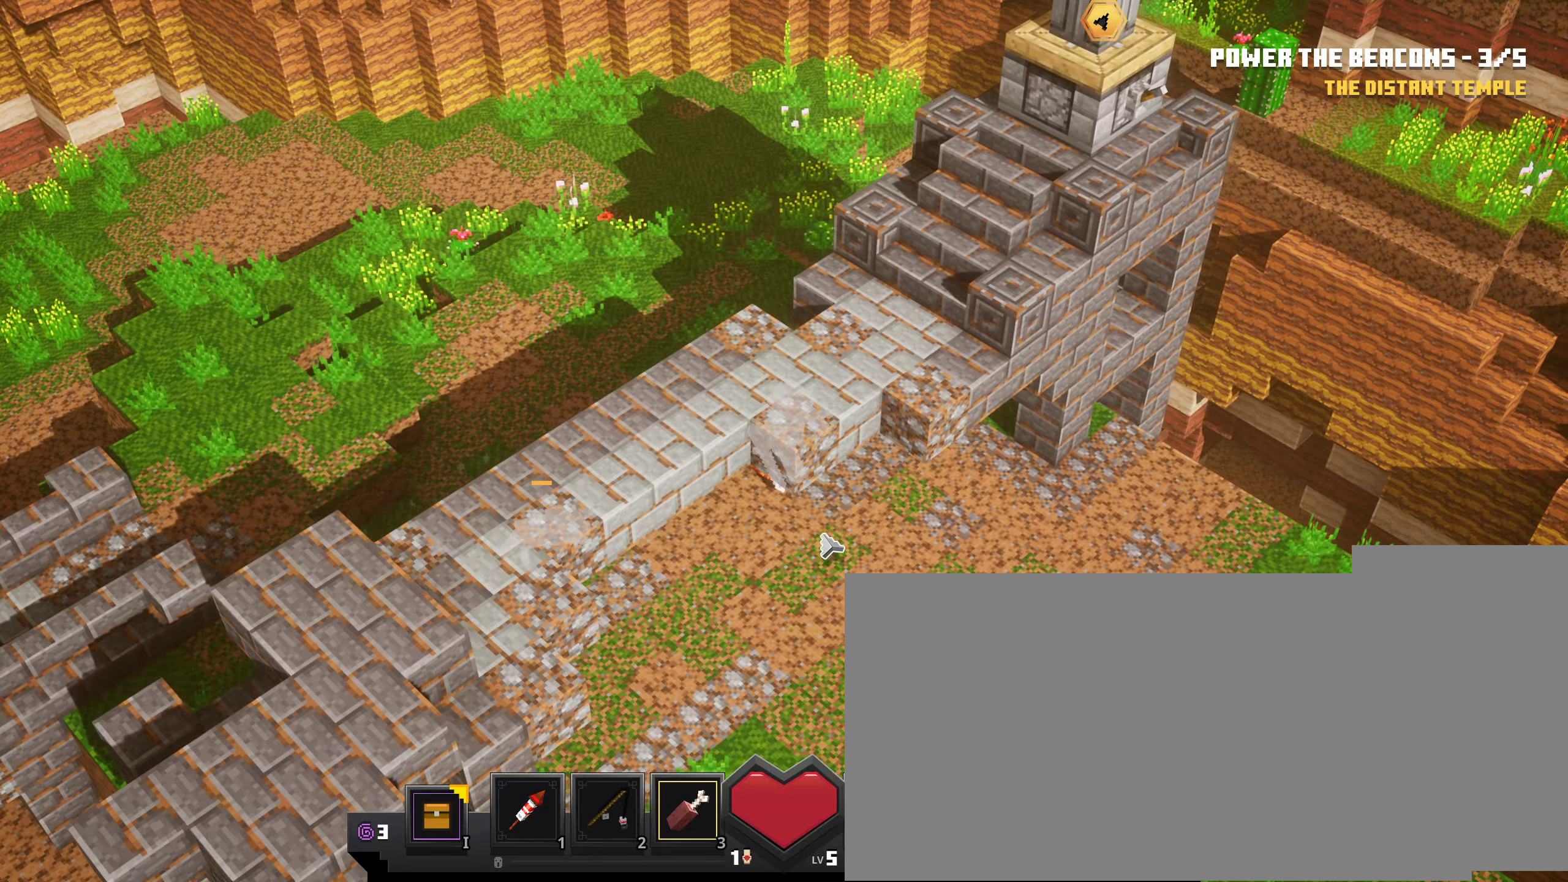
{"keys": [], "mouse": ["left"], "events": []}
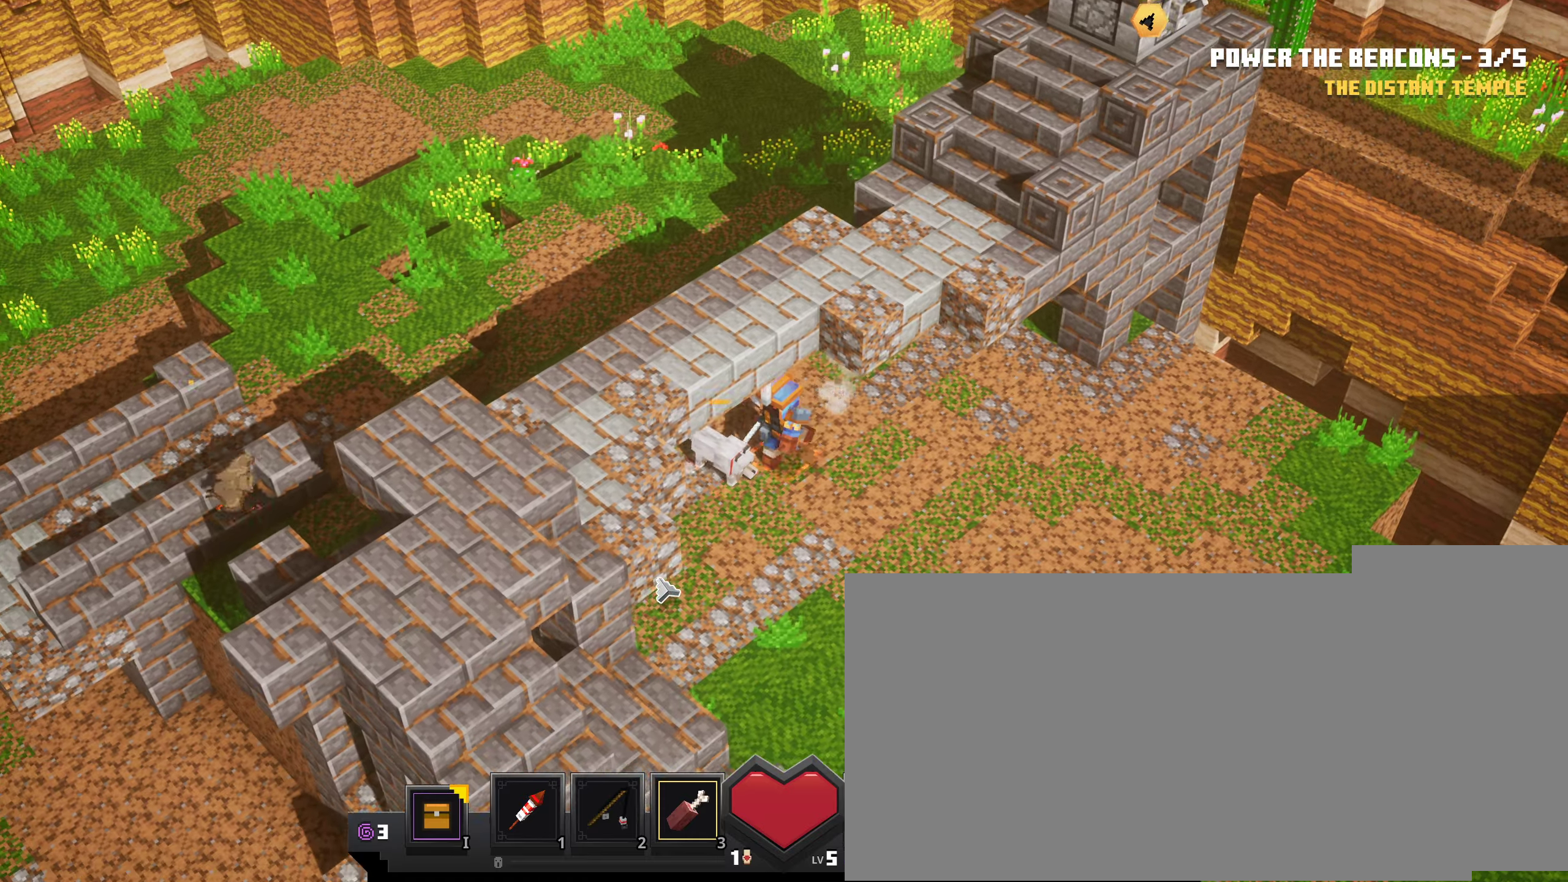
{"keys": [], "mouse": ["left"], "events": []}
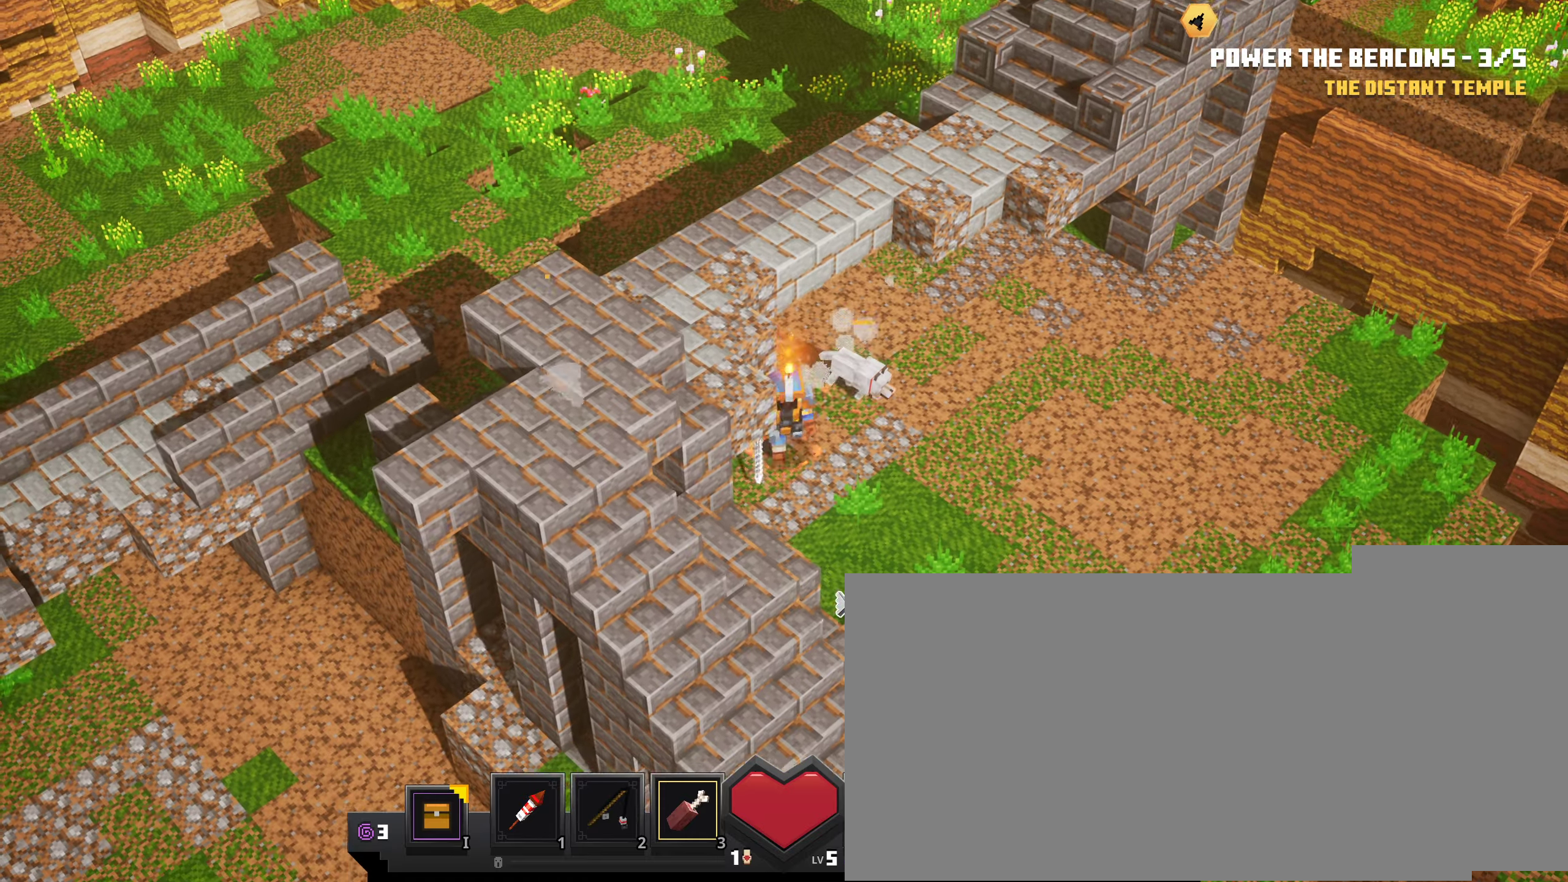
{"keys": [], "mouse": ["left"], "events": []}
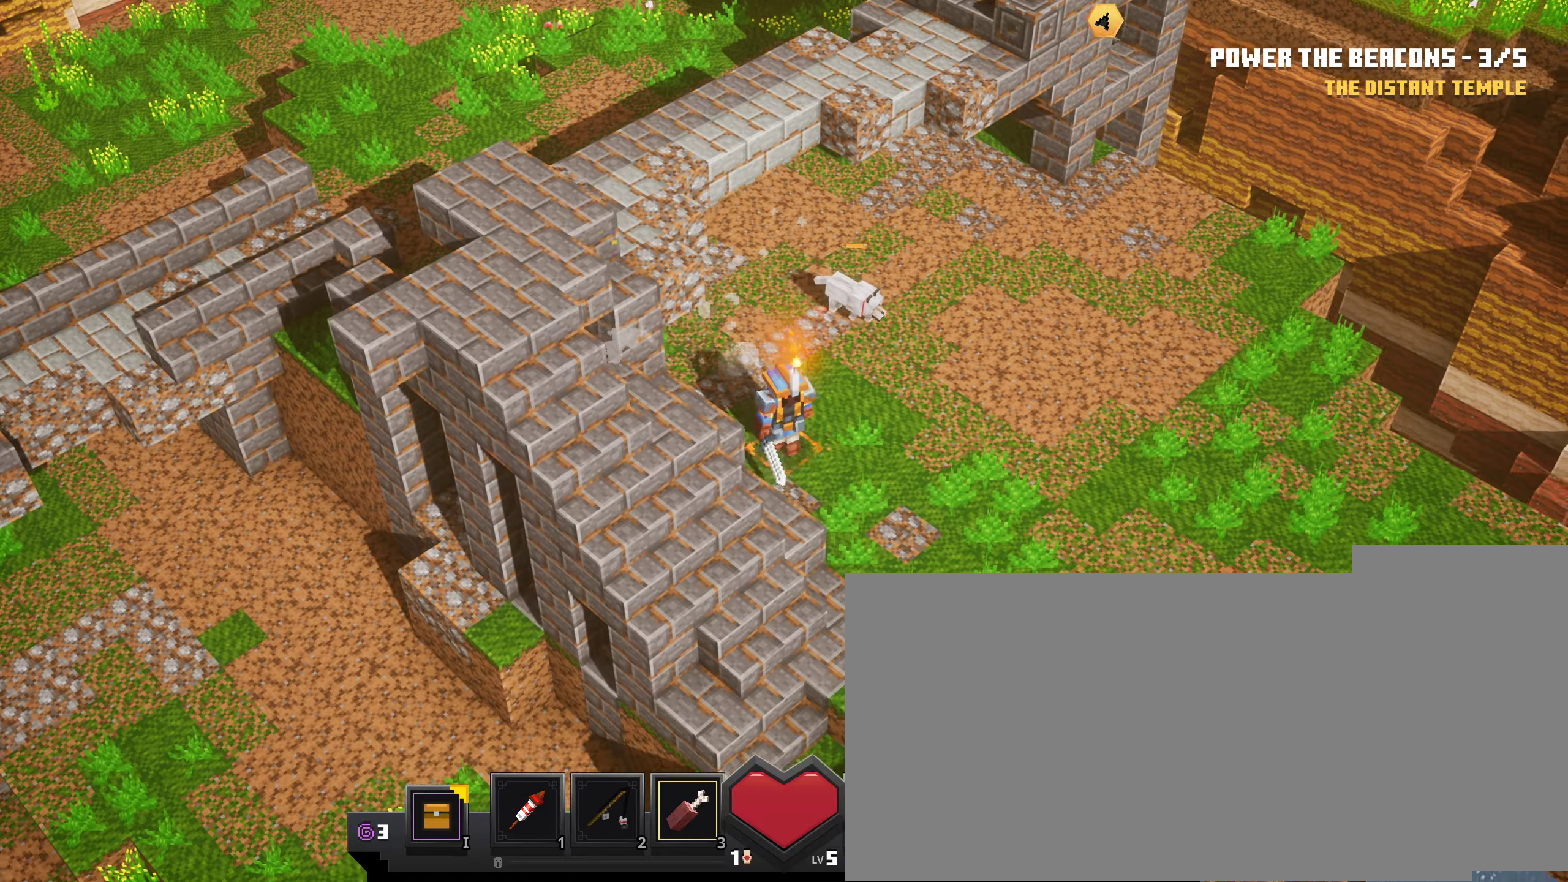
{"keys": [], "mouse": ["left"], "events": []}
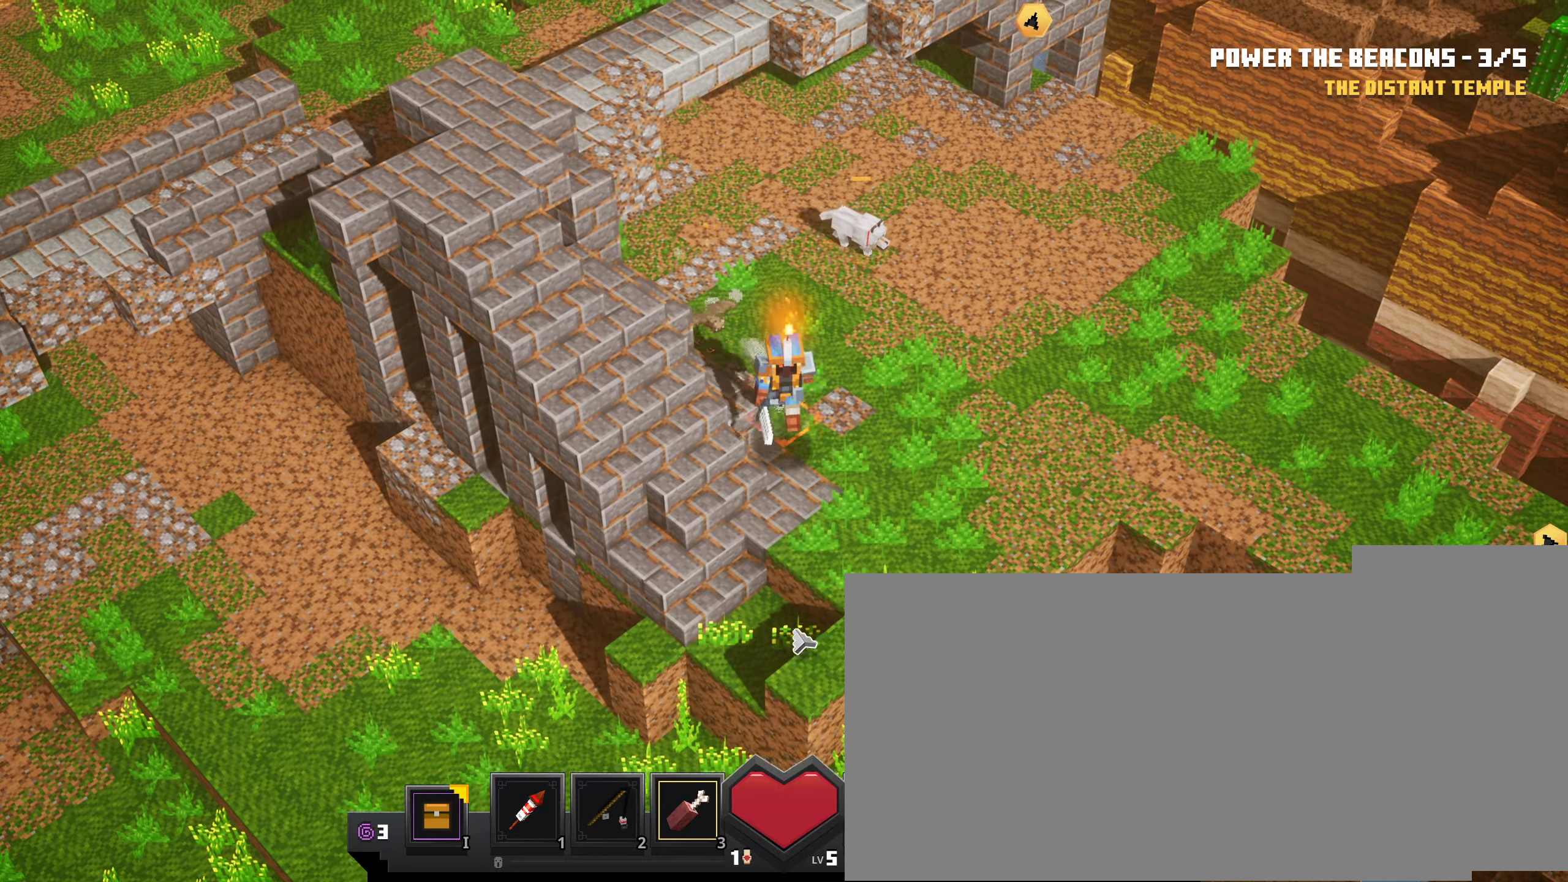
{"keys": [], "mouse": ["left"], "events": []}
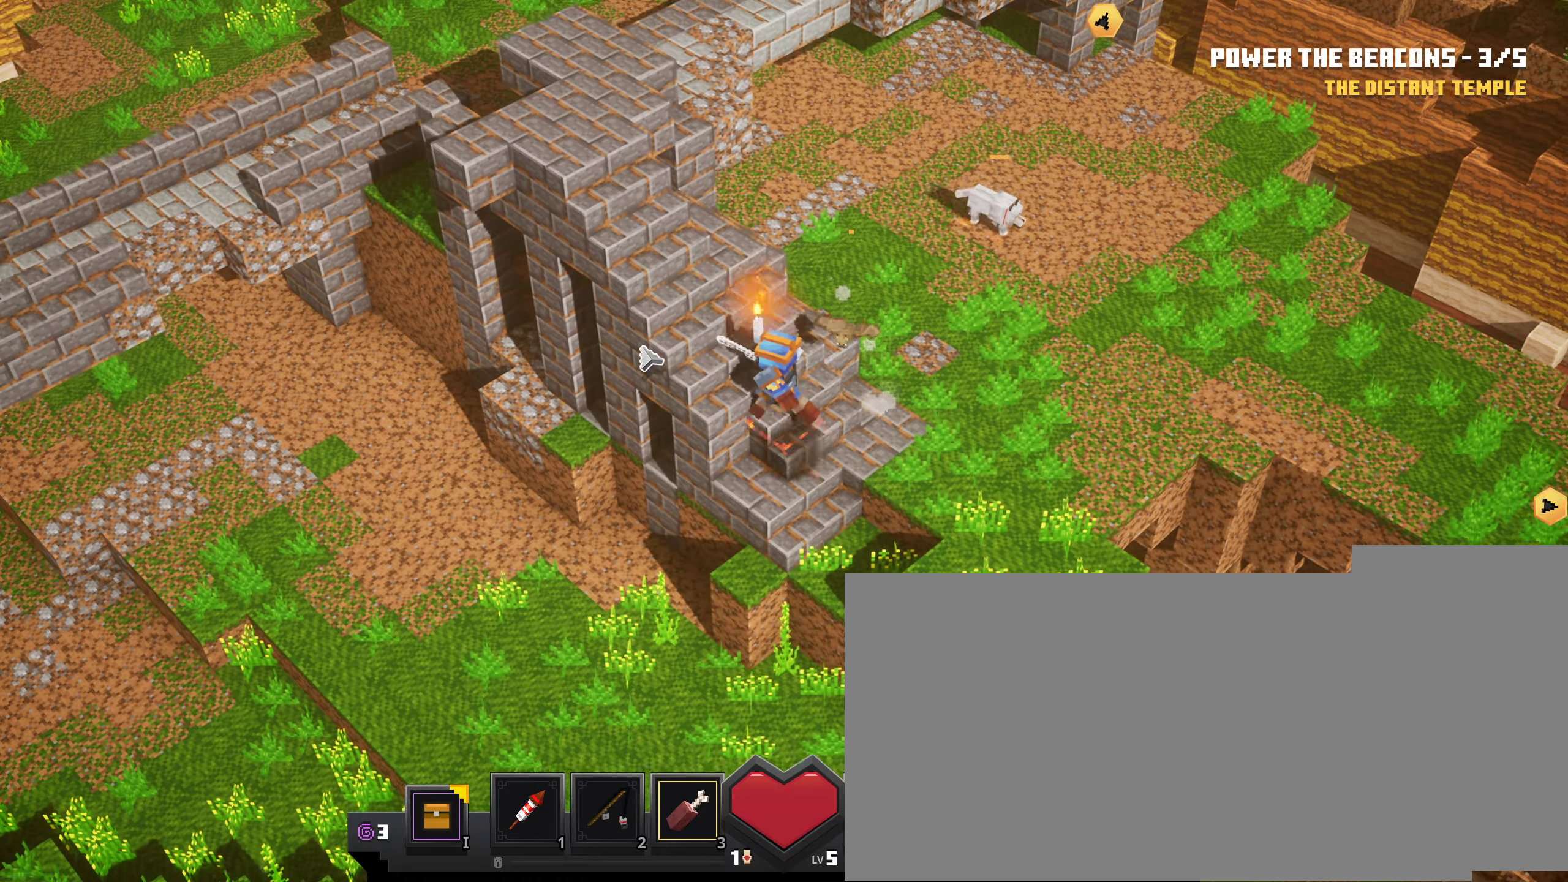
{"keys": [], "mouse": ["left"], "events": []}
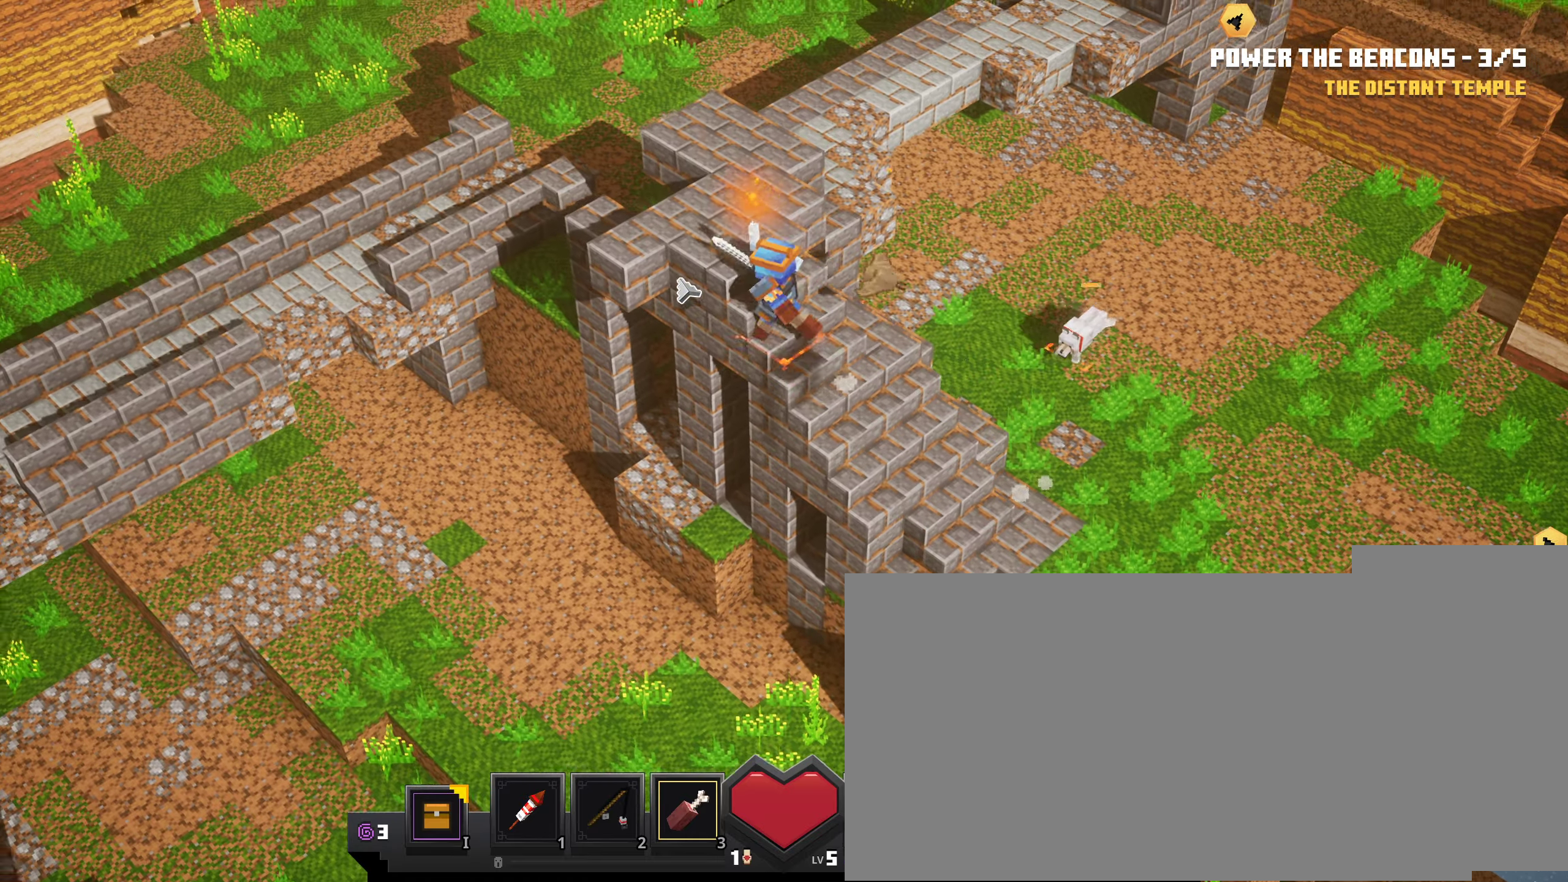
{"keys": [], "mouse": ["left"], "events": []}
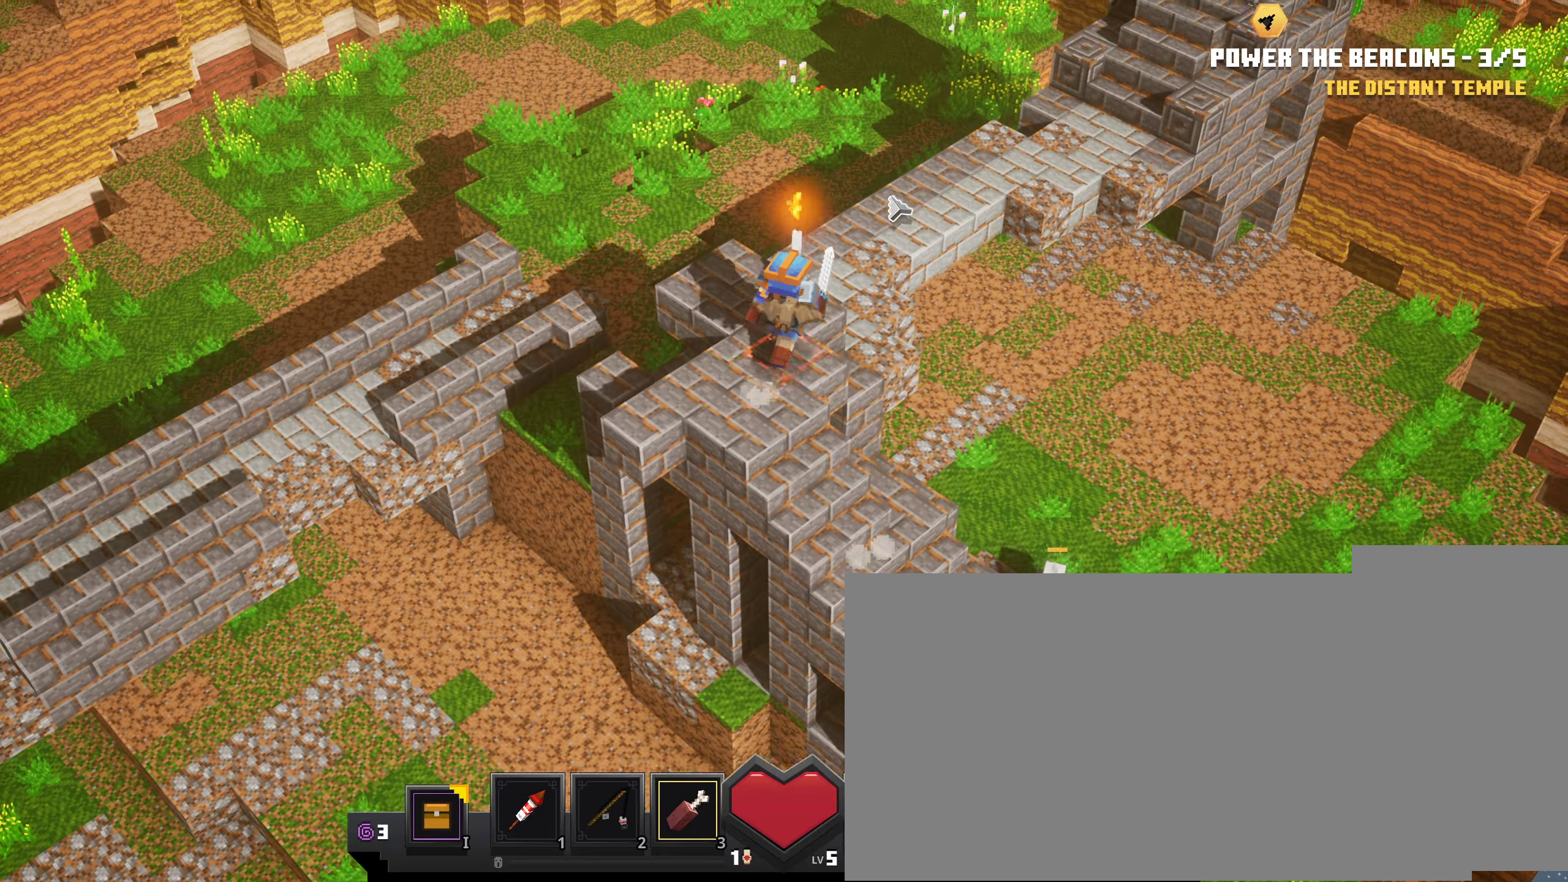
{"keys": [], "mouse": ["left"], "events": []}
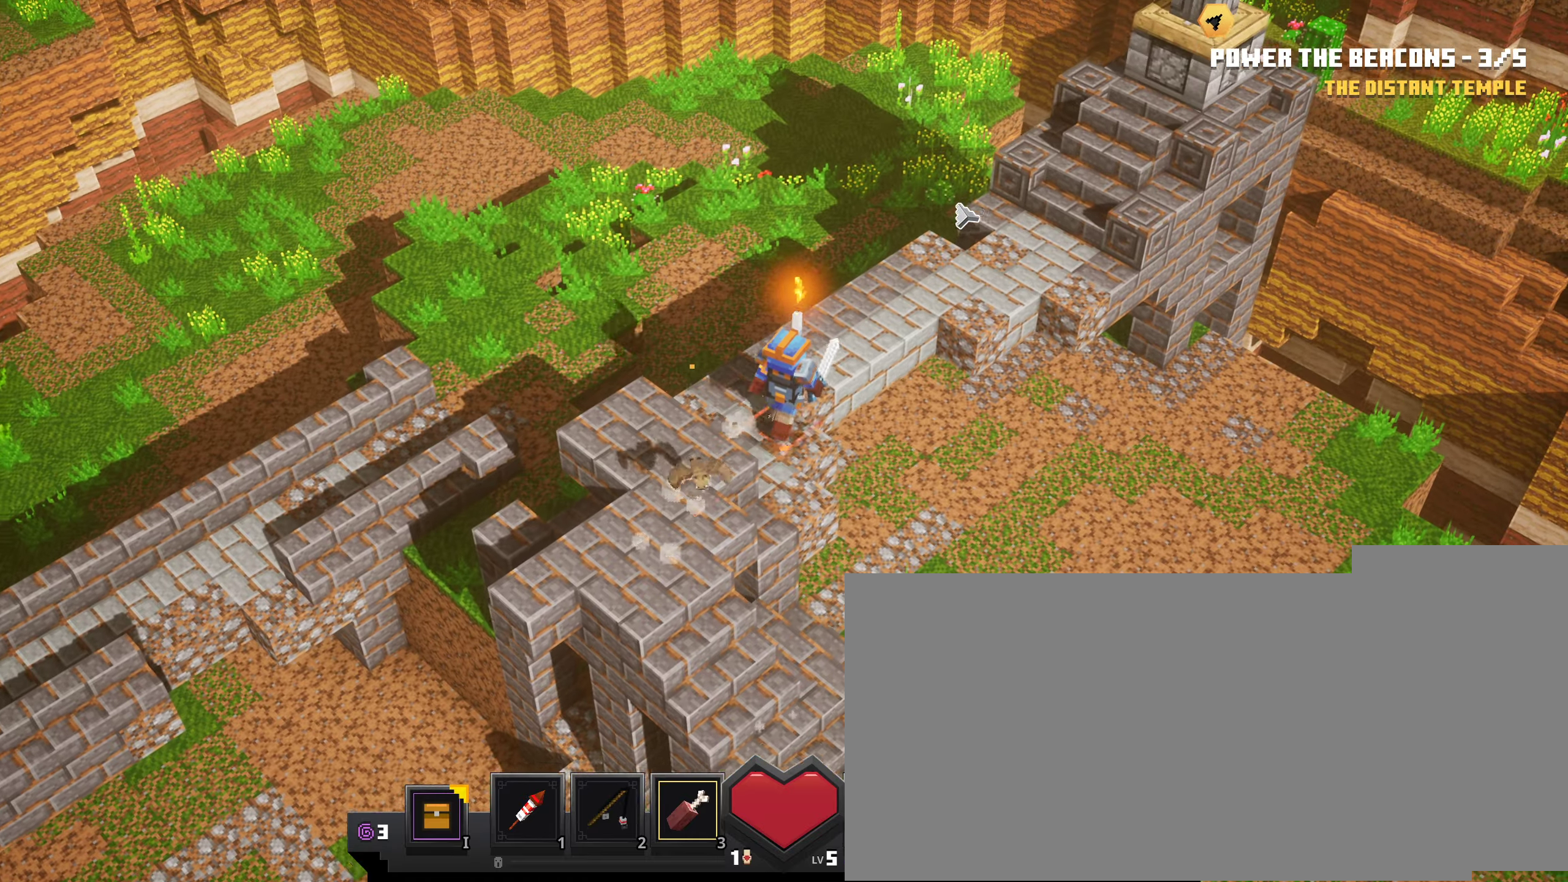
{"keys": [], "mouse": ["left"]}
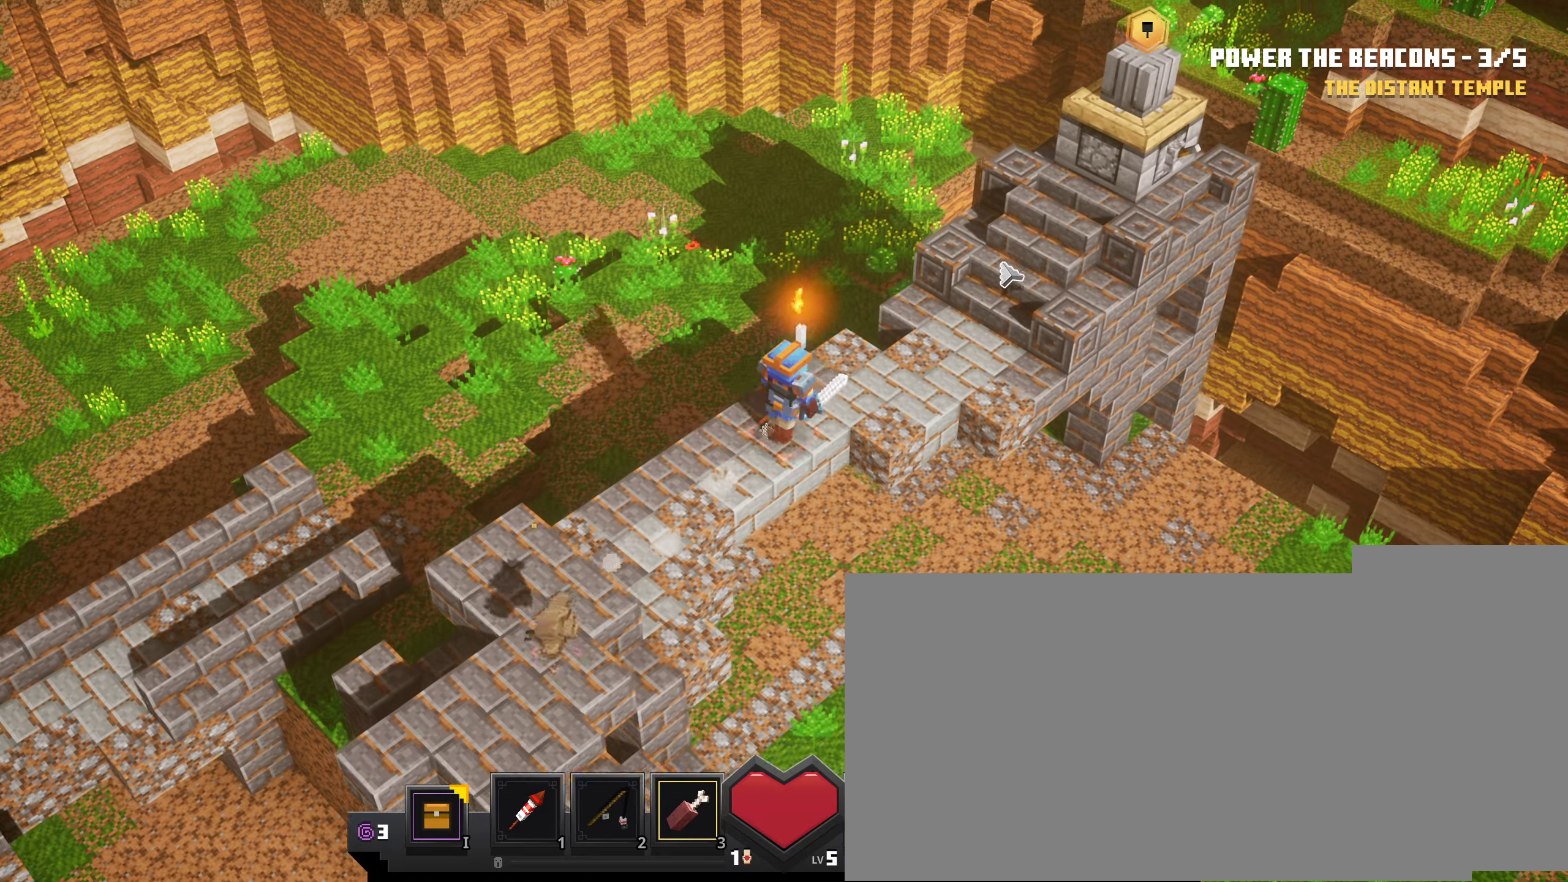
{"keys": [], "mouse": ["left"], "events": []}
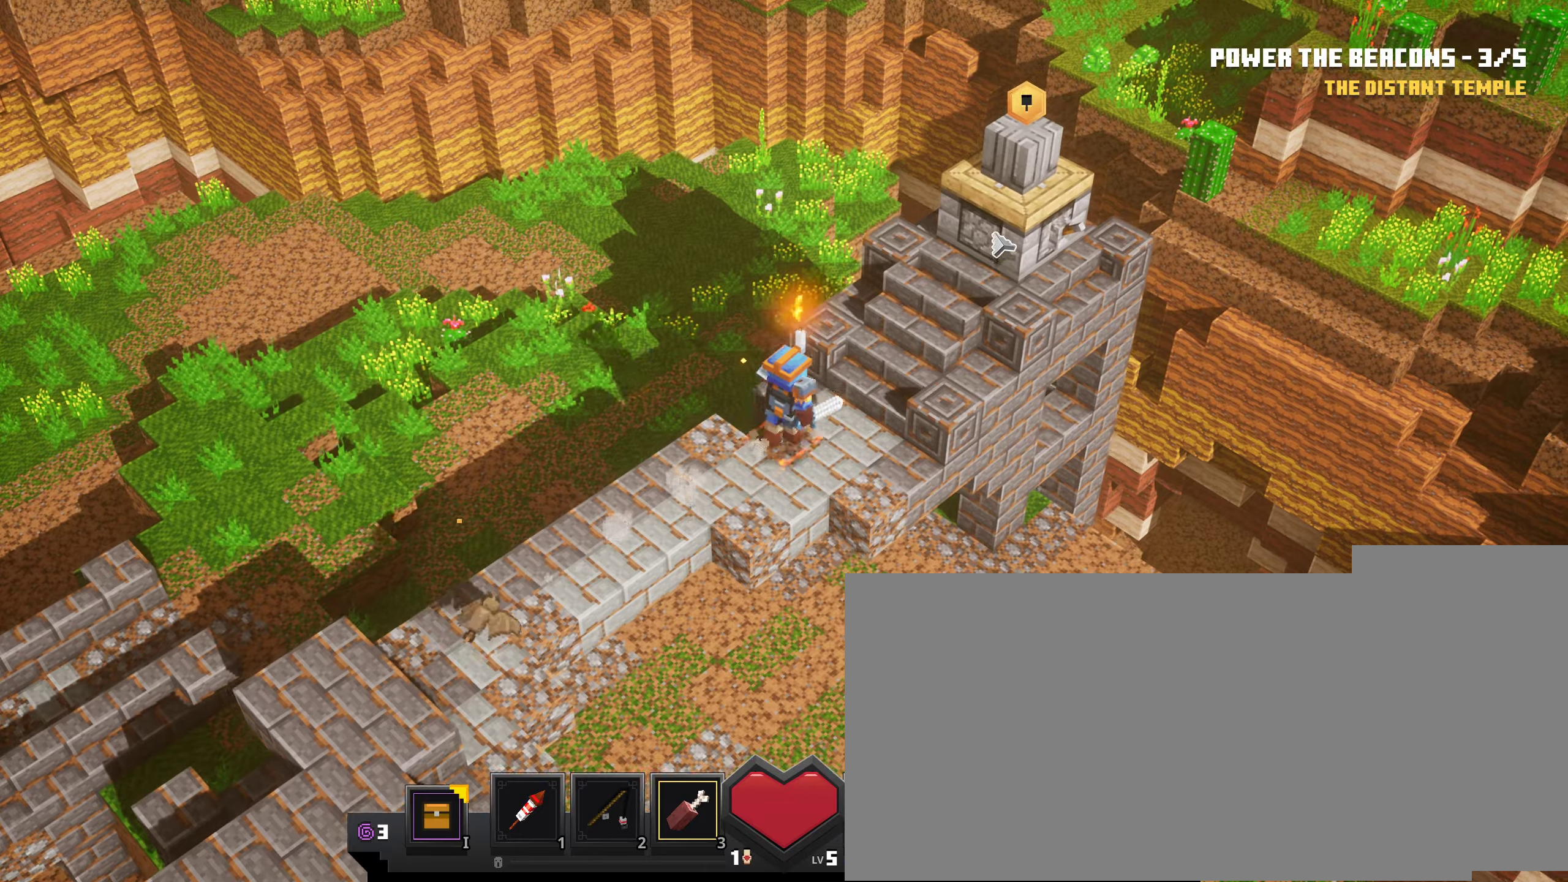
{"keys": [], "mouse": ["left"], "events": [[16, "mouse_left", "up"], [133, "mouse_left", "down"], [217, "mouse_left", "up"], [283, "mouse_left", "down"]]}
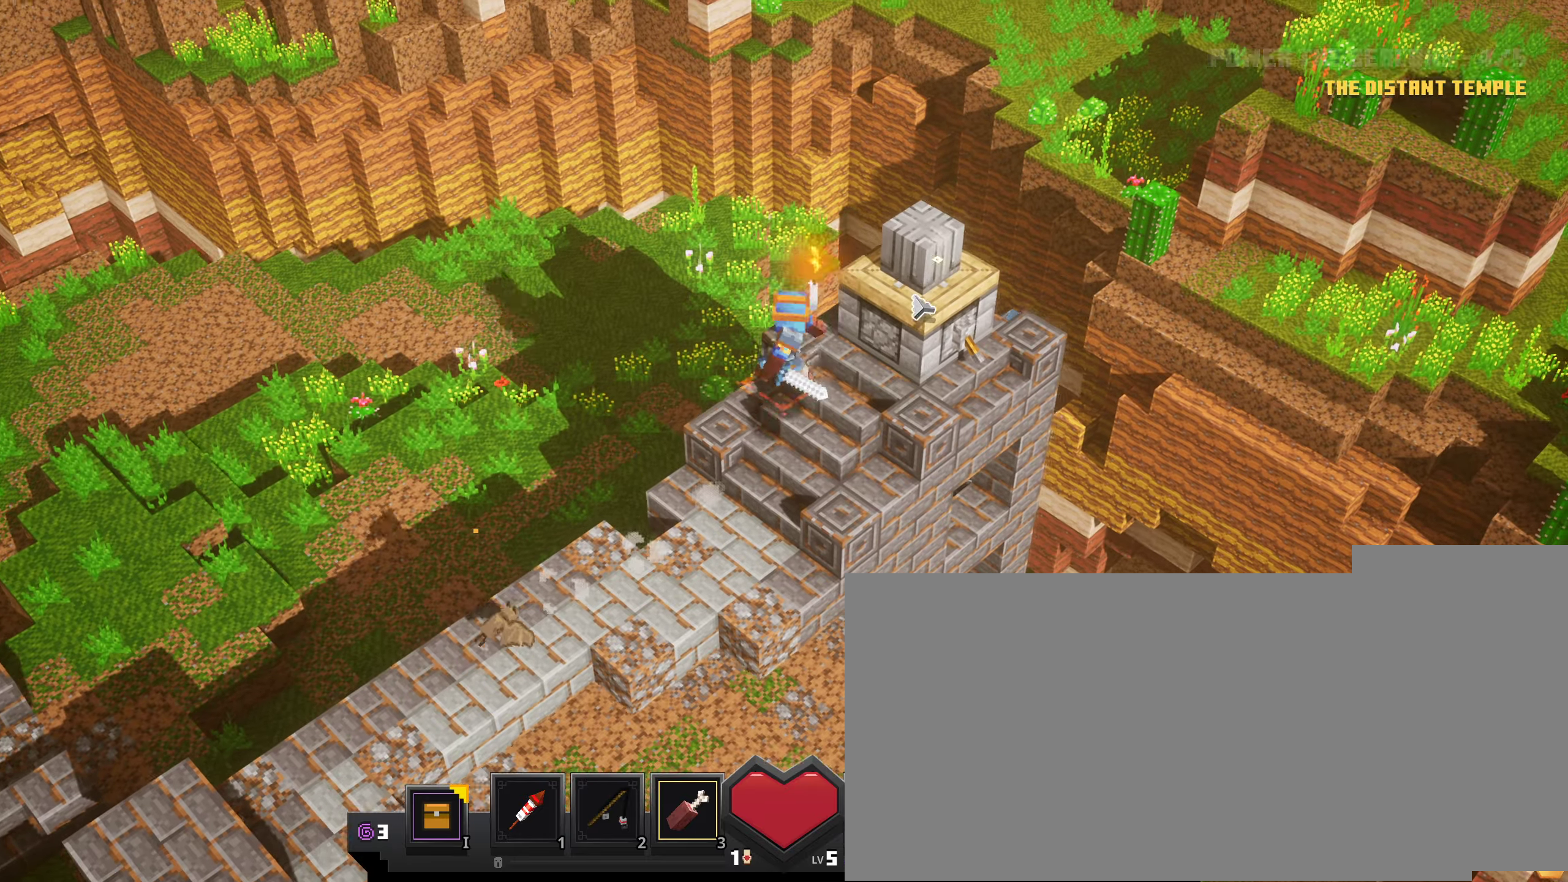
{"keys": [], "mouse": ["left"], "events": [[50, "mouse_left", "up"], [100, "mouse_left", "down"]]}
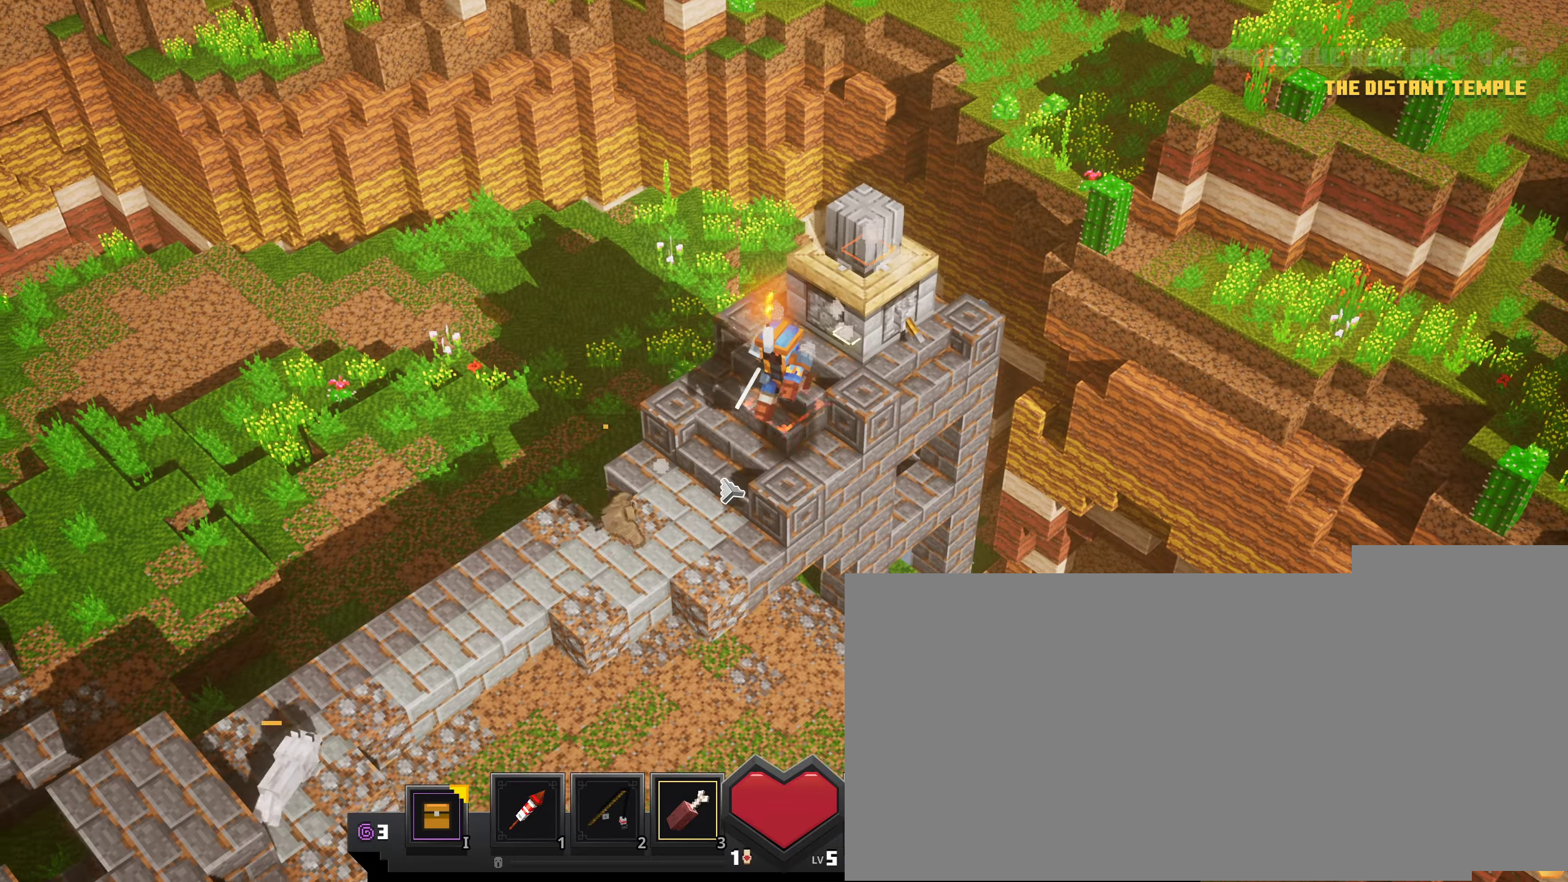
{"keys": [], "mouse": ["left"], "events": []}
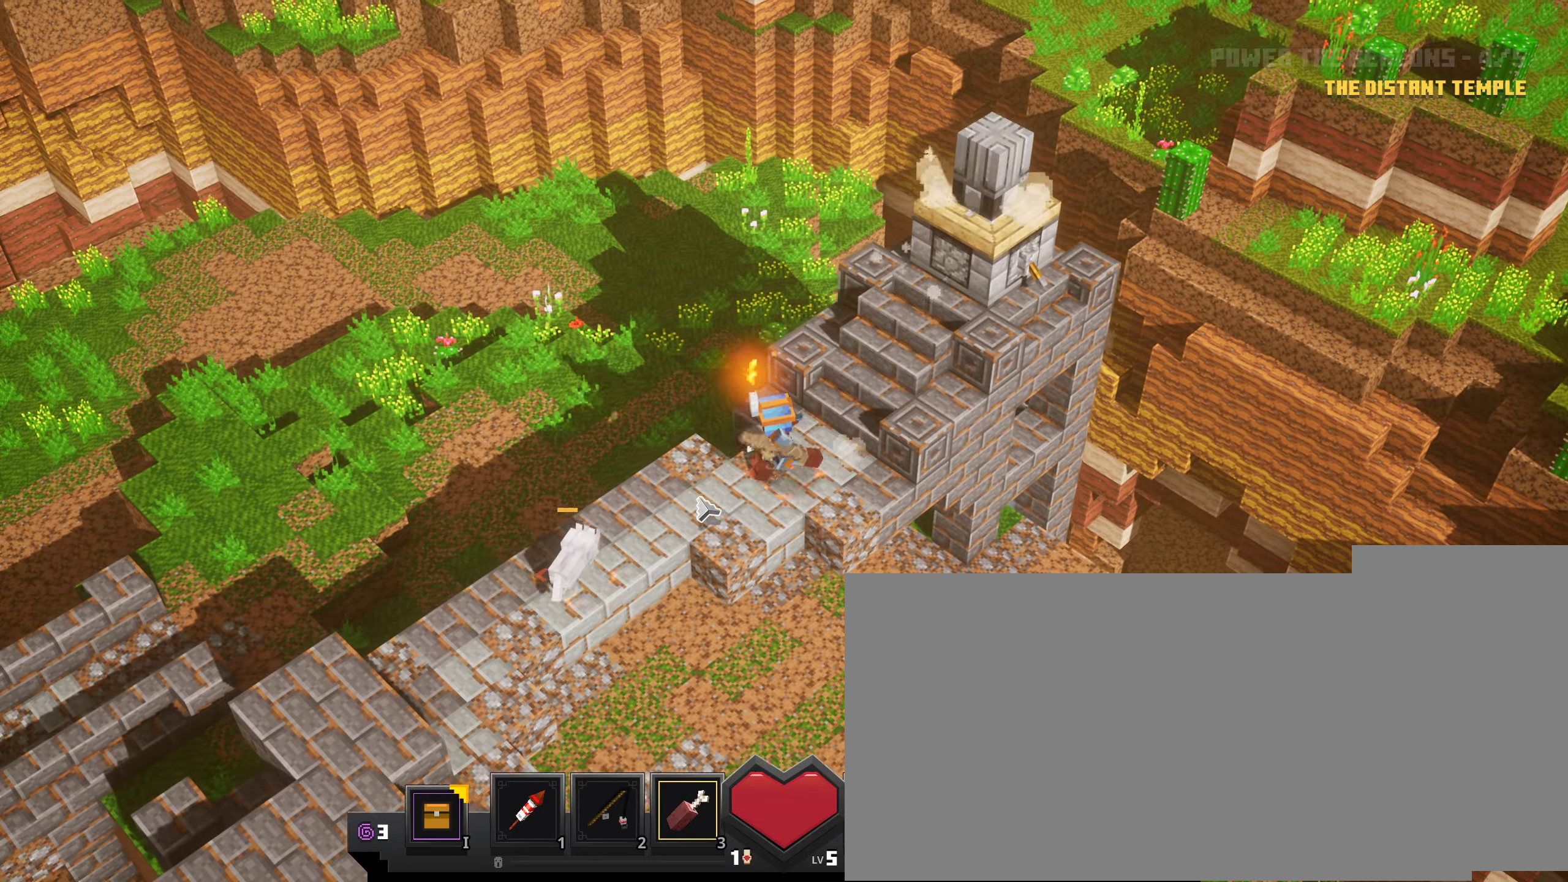
{"keys": [], "mouse": ["left"], "events": []}
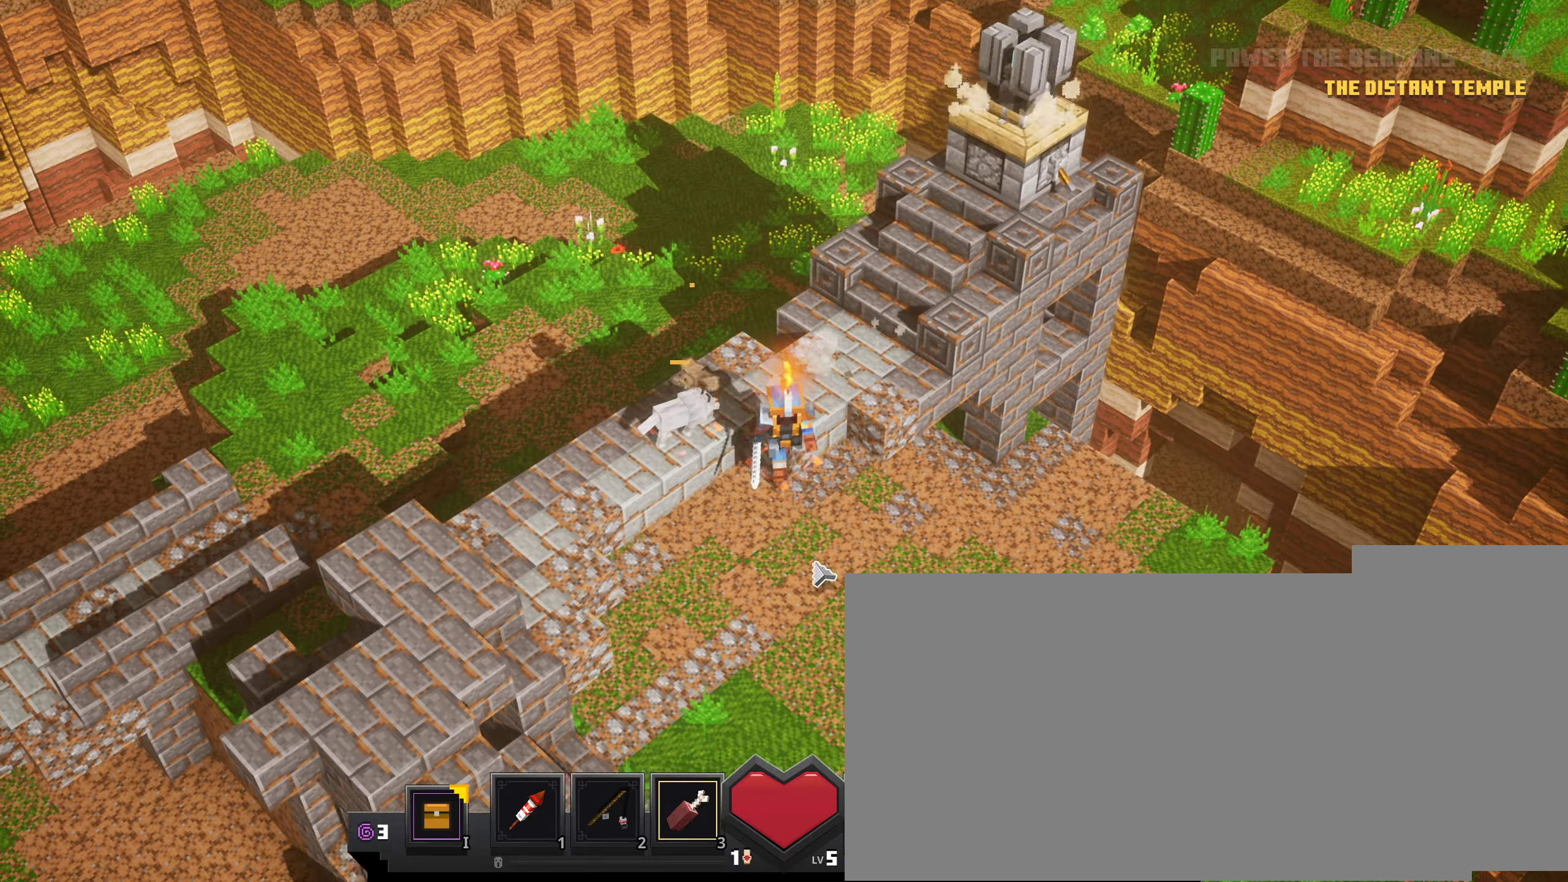
{"keys": [], "mouse": ["left"], "events": []}
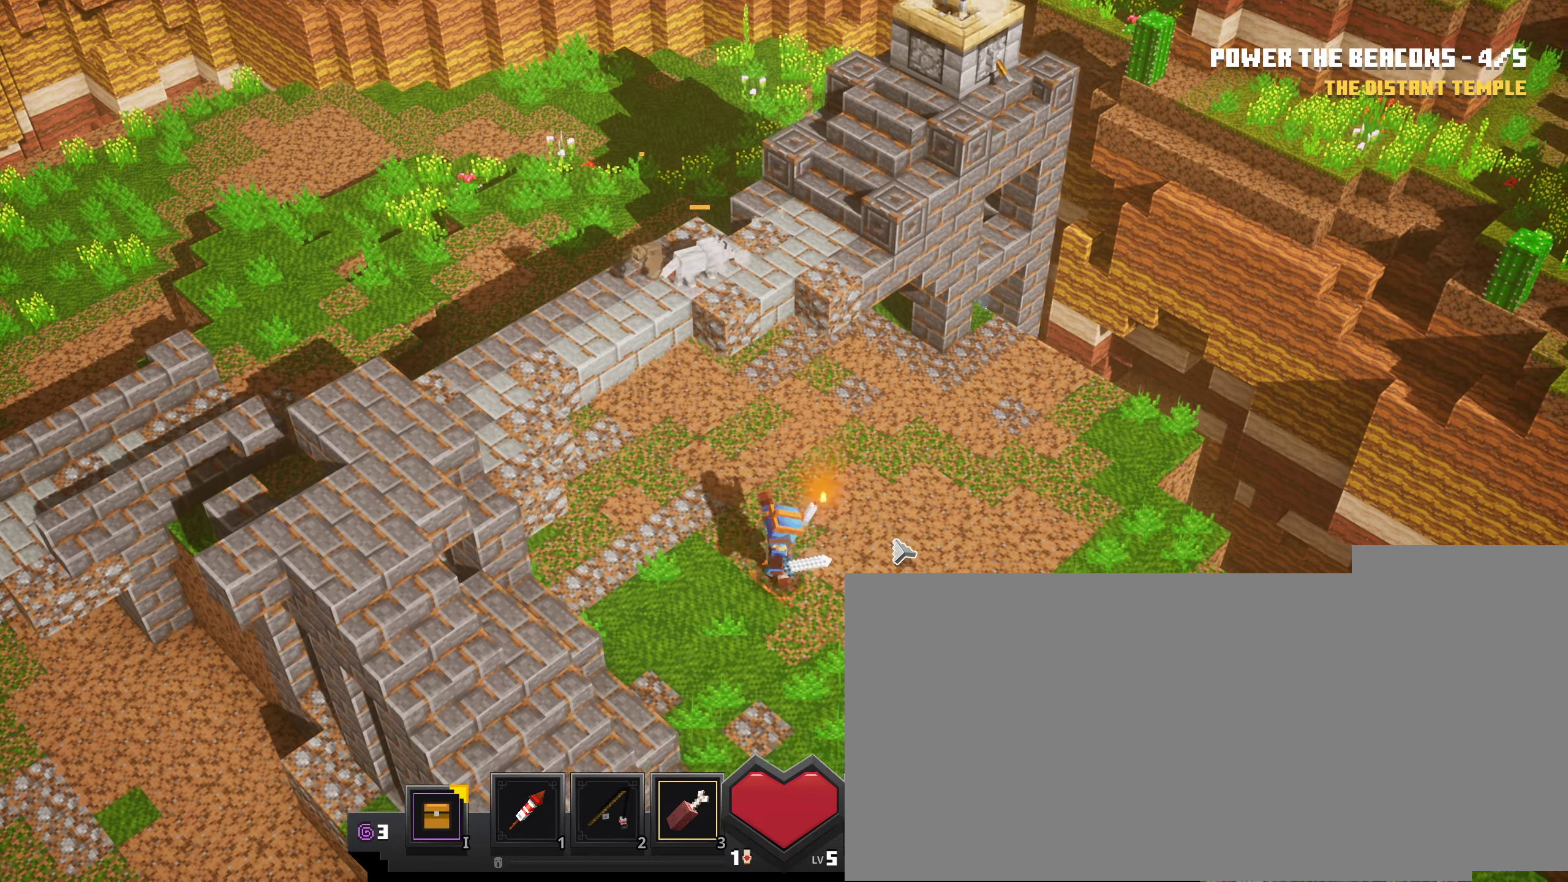
{"keys": [], "mouse": ["left"], "events": []}
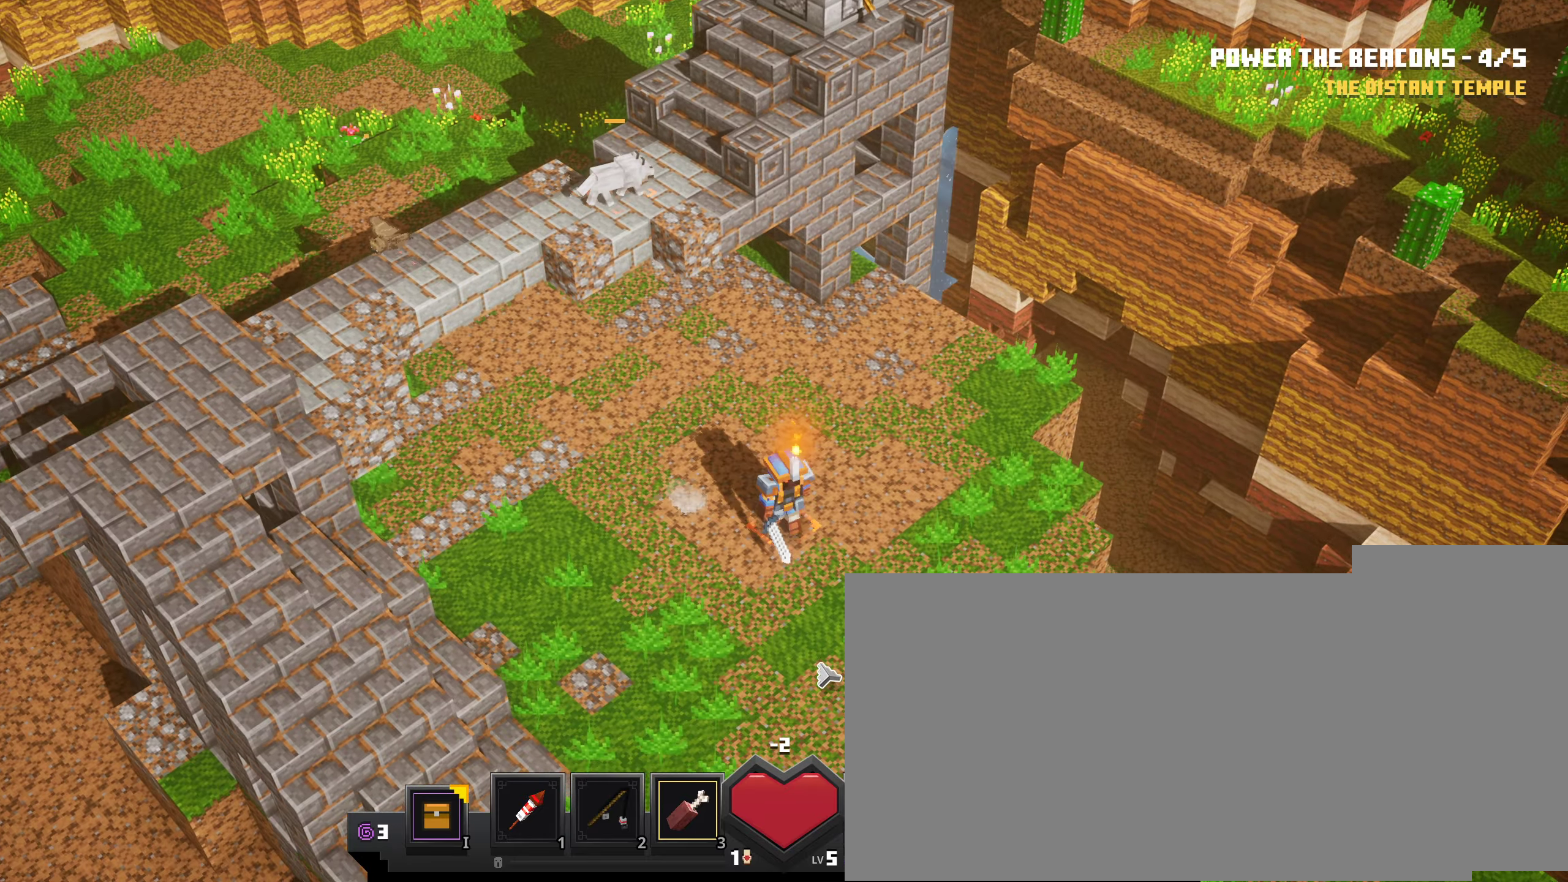
{"keys": [], "mouse": ["left"], "events": []}
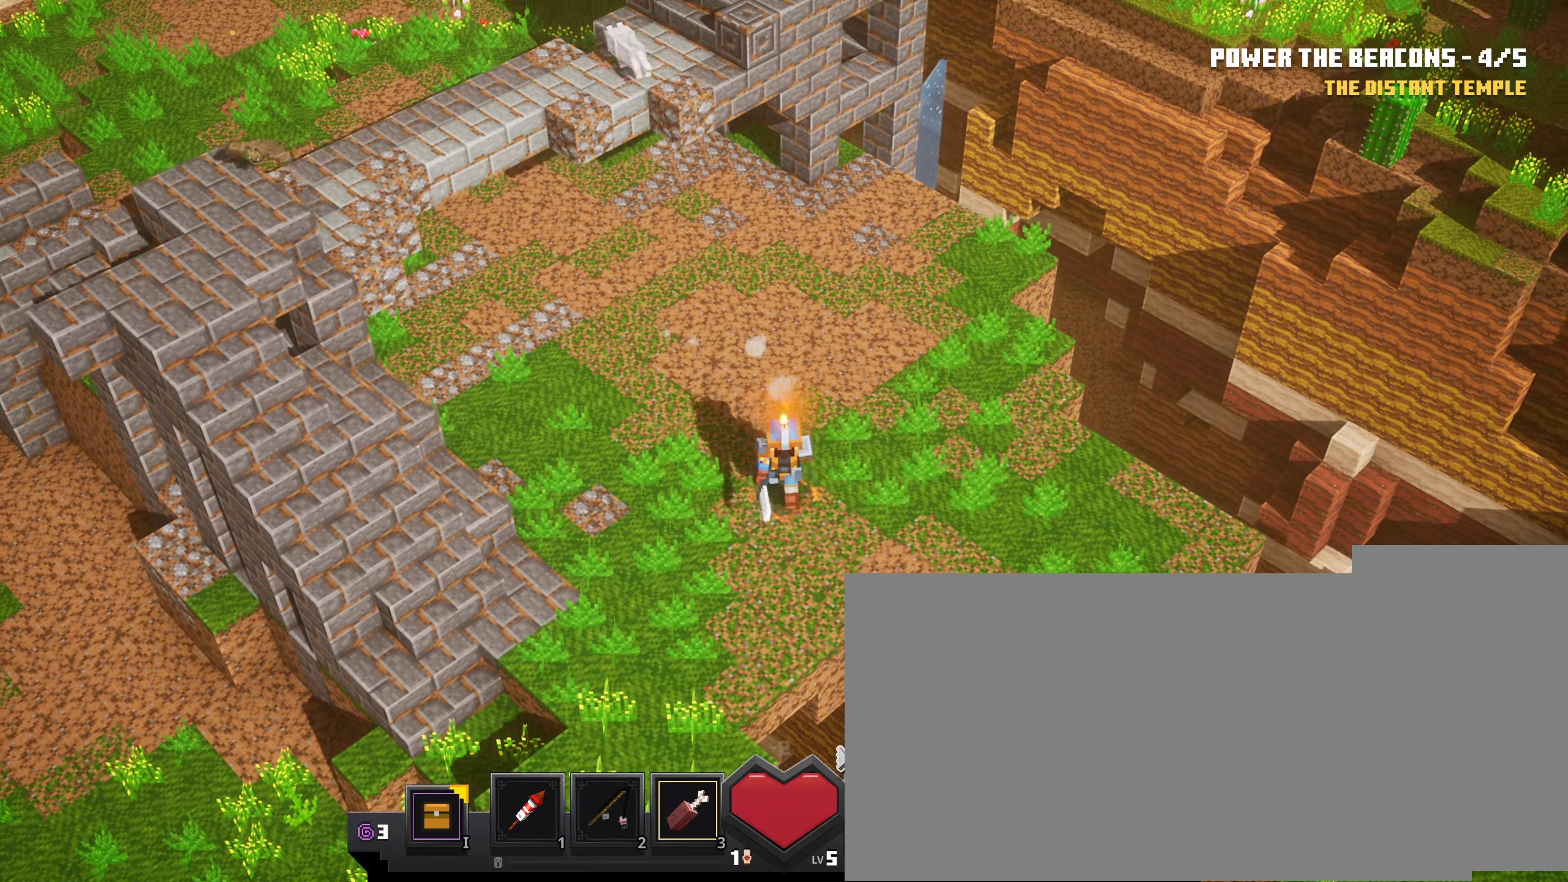
{"keys": [], "mouse": ["left"], "events": [[150, "mouse_left", "up"], [301, "mouse_left", "down"]]}
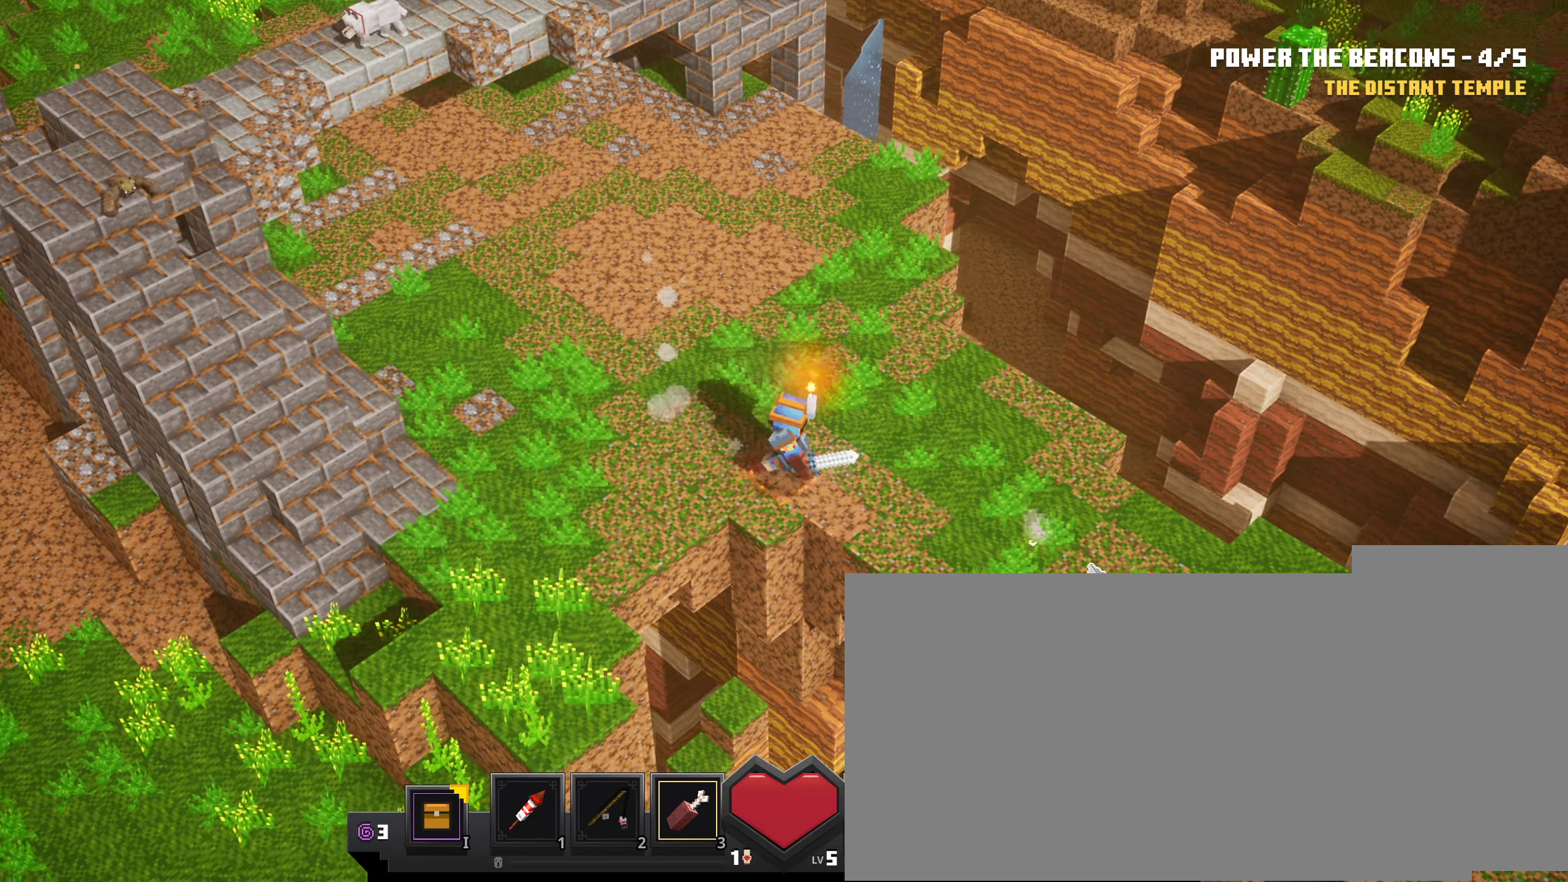
{"keys": [], "mouse": ["left"], "events": [[50, "mouse_left", "up"], [367, "mouse_left", "down"]]}